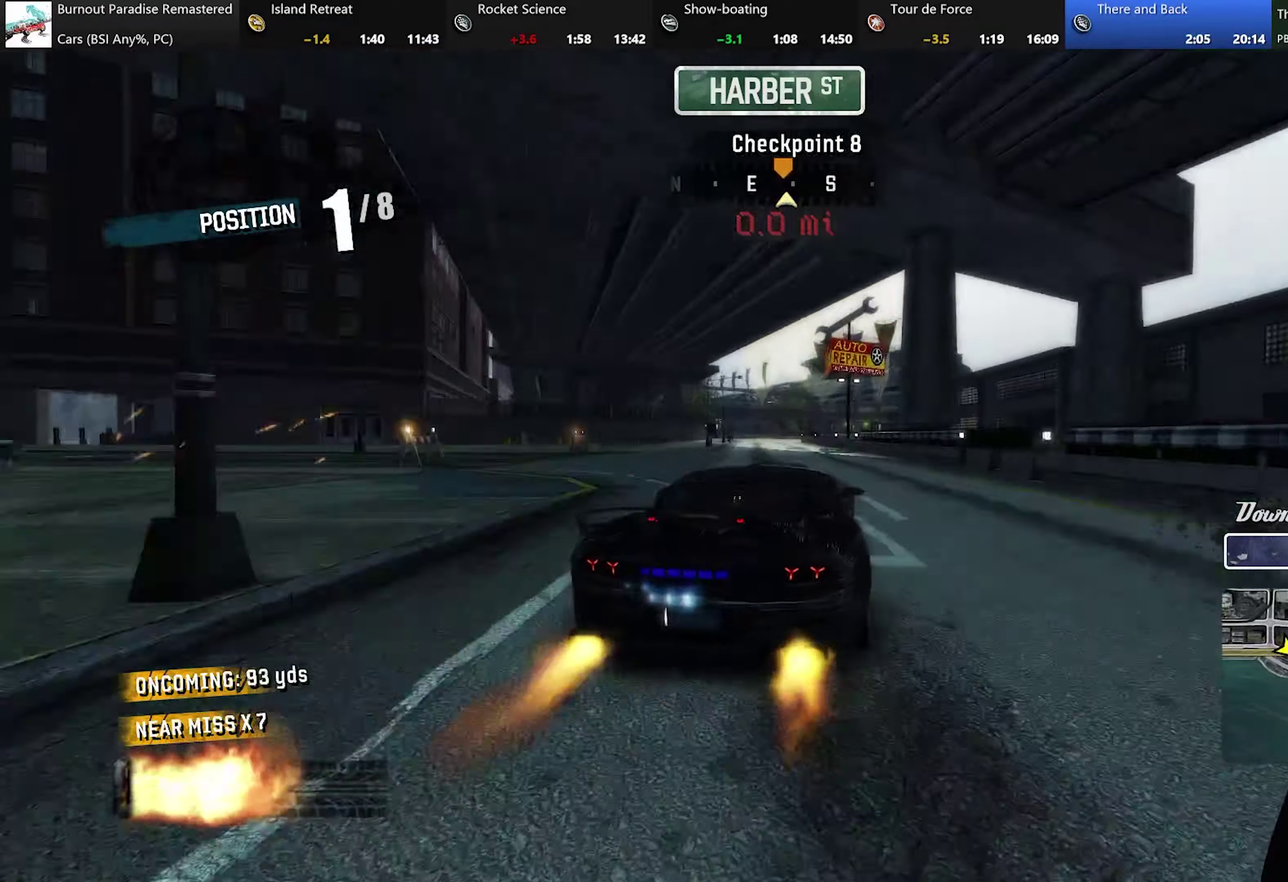
Gameplay with a controller (Xbox layout); each line is a JSON object with the inputs held at the frame after it. "events" lists button and stick changes between this image and that frame as [ms after this image, input, new state], when the widget could be followed in between. Not read: L3 R3 right_stick.
{"buttons": ["A", "R2"], "left_stick": "center", "events": [[234, "left_stick", "center"]]}
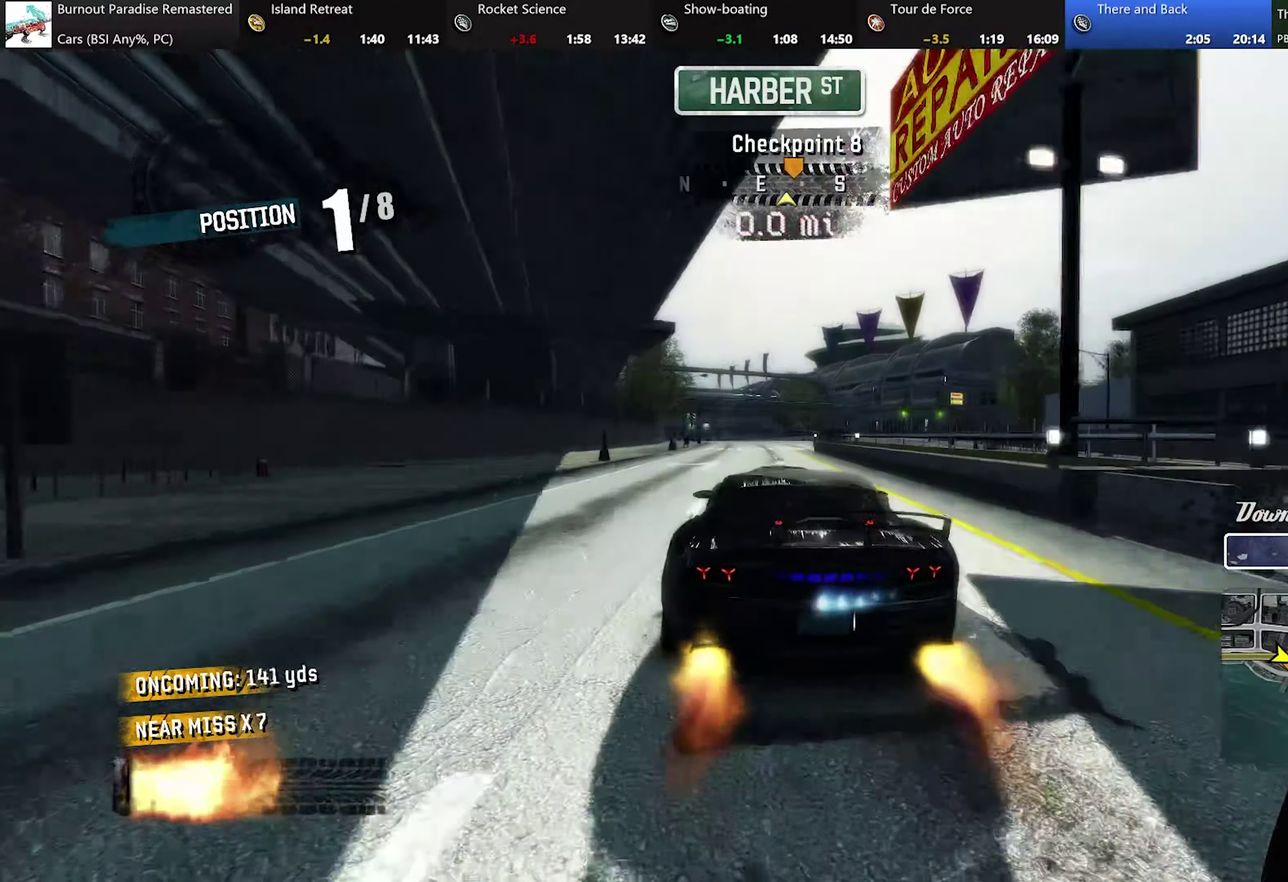
{"buttons": ["A", "R2"], "left_stick": "center", "events": []}
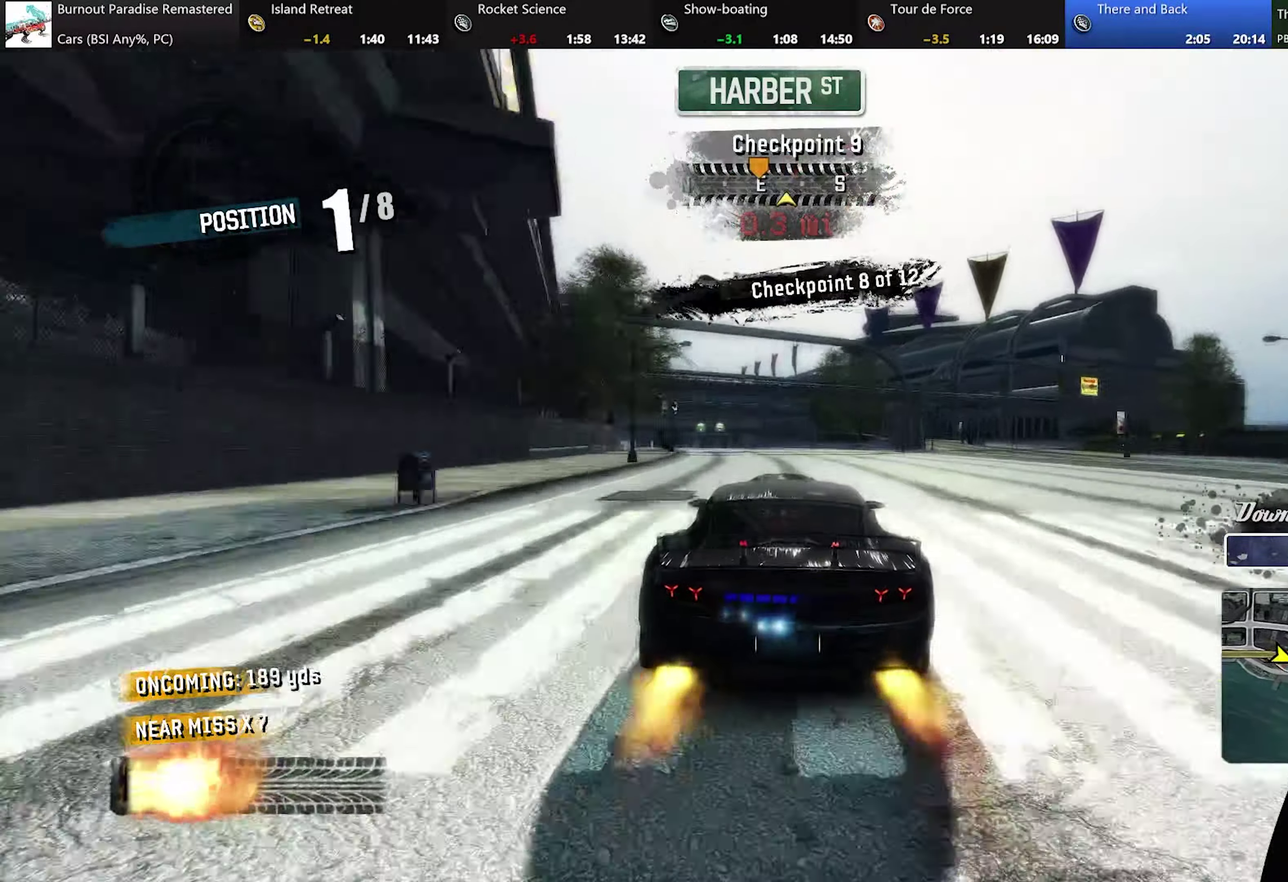
{"buttons": ["A", "R2"], "left_stick": "left", "events": [[201, "left_stick", "left"]]}
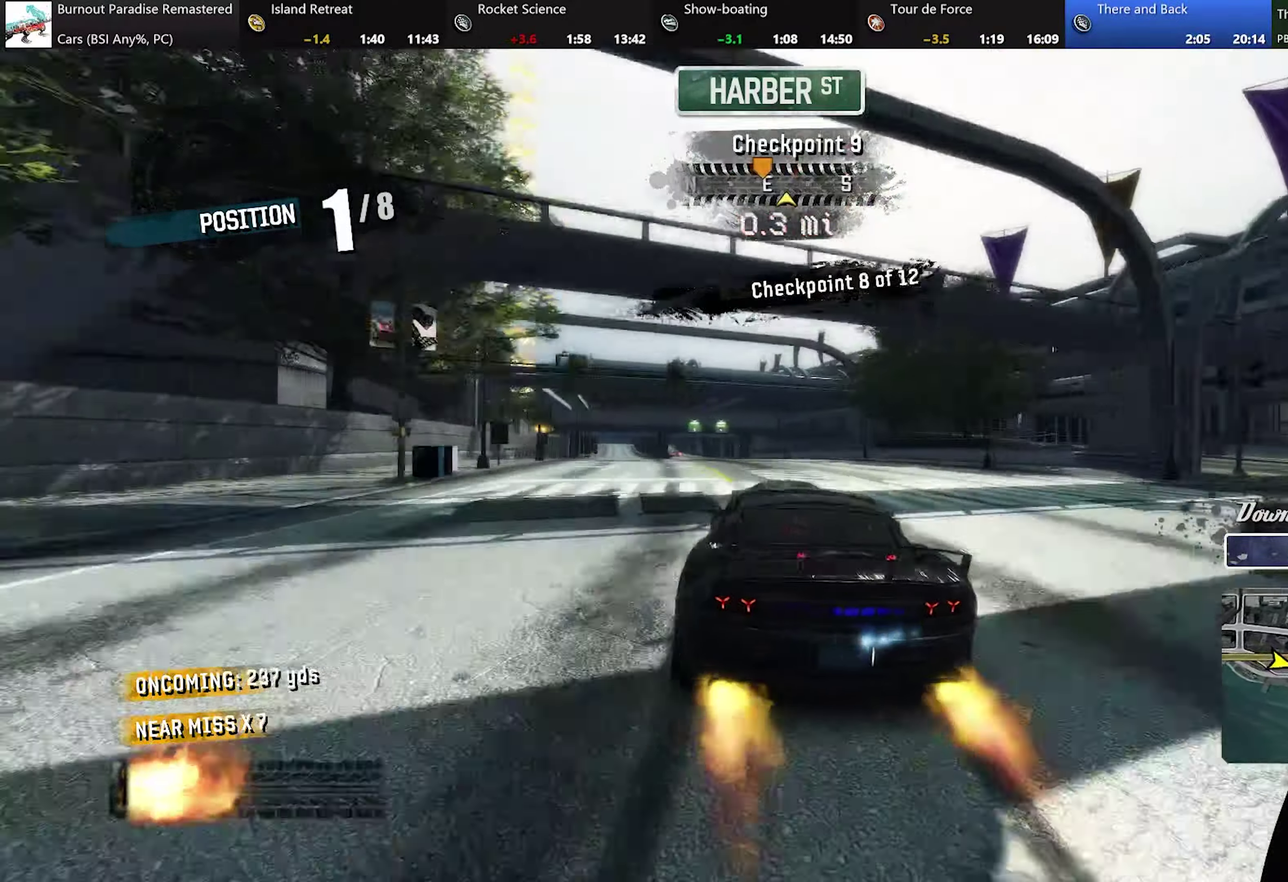
{"buttons": ["A", "R2"], "left_stick": "center", "events": [[167, "left_stick", "center"], [284, "left_stick", "up-left"], [417, "left_stick", "center"]]}
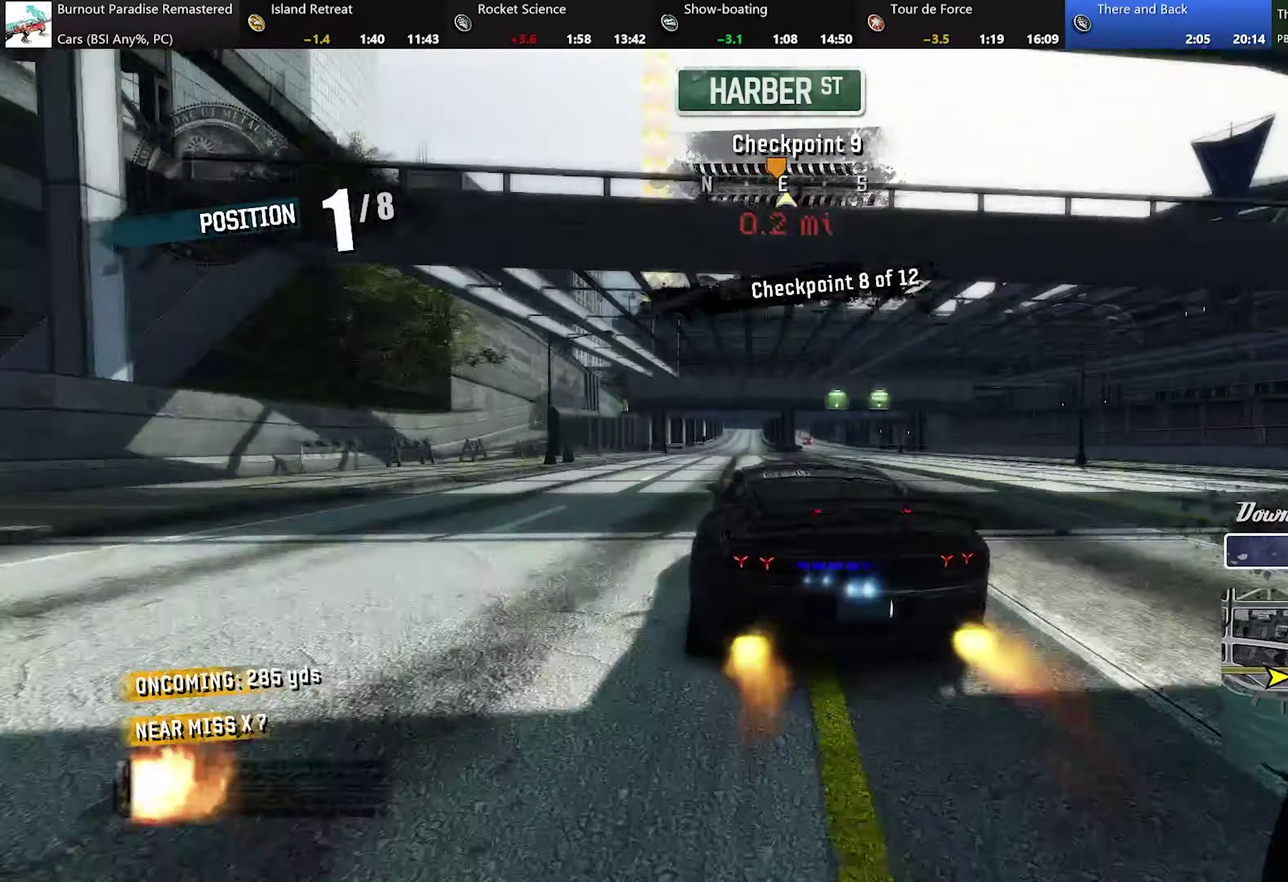
{"buttons": ["A", "R2"], "left_stick": "center", "events": [[300, "left_stick", "up-left"], [400, "left_stick", "center"]]}
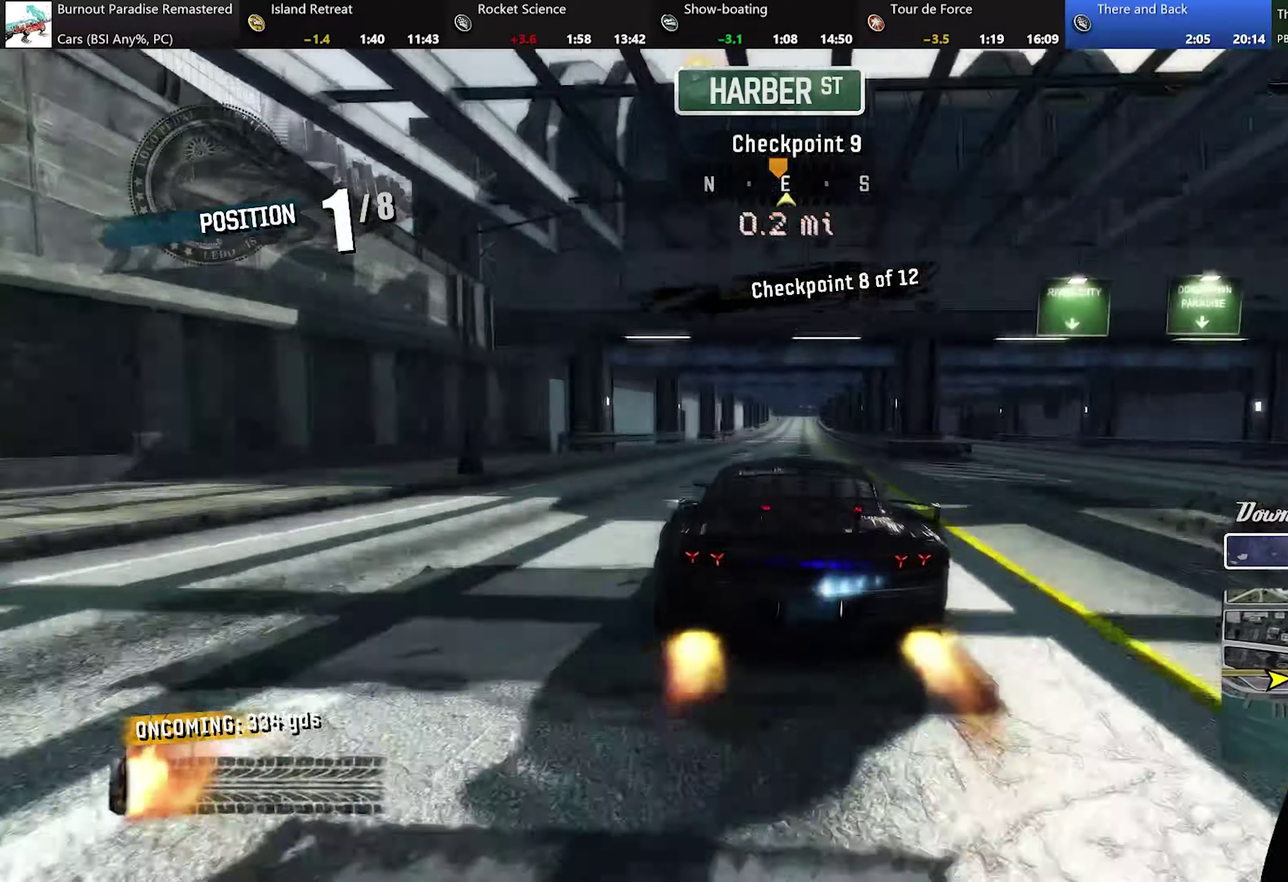
{"buttons": ["A", "R2"], "left_stick": "center", "events": [[234, "left_stick", "right"], [350, "left_stick", "center"]]}
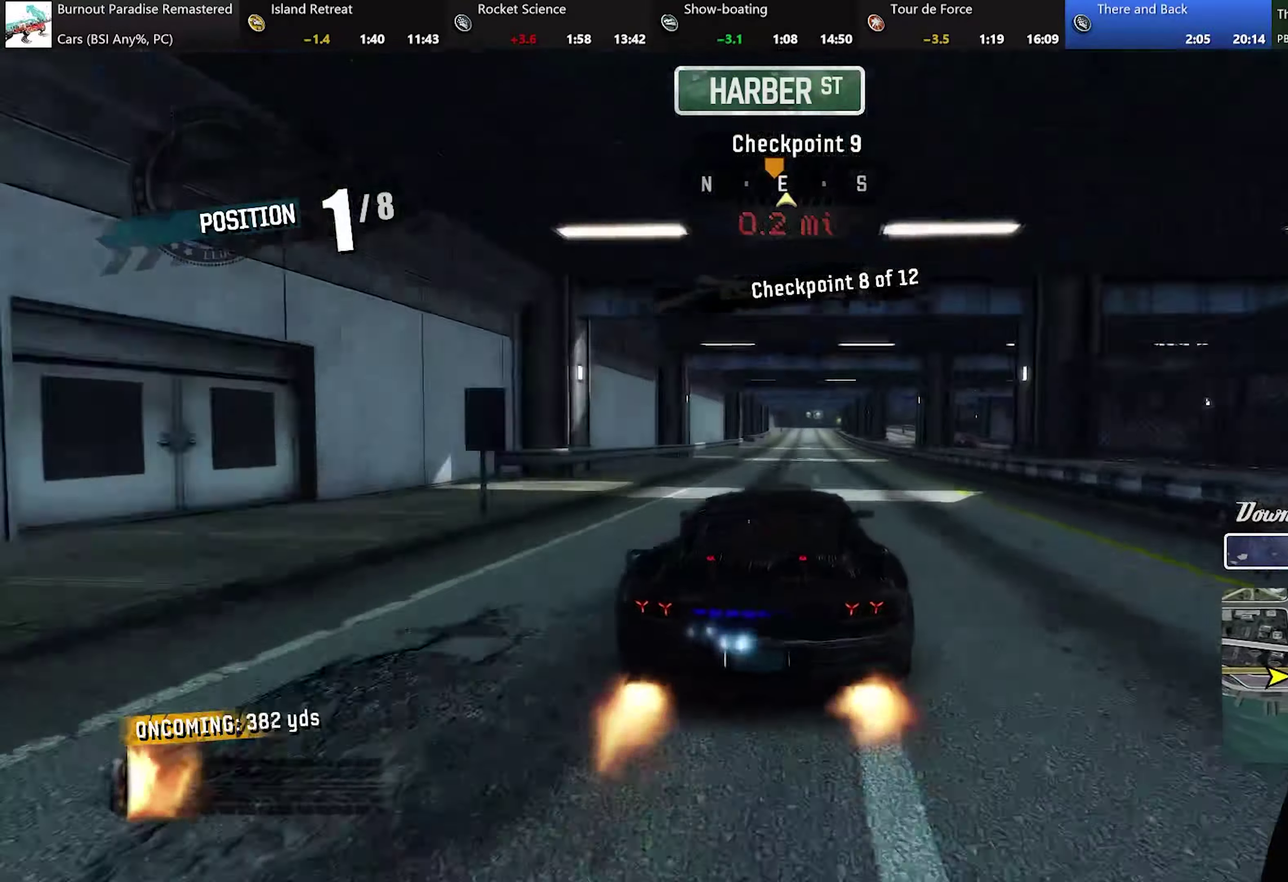
{"buttons": ["A", "R2"], "left_stick": "center", "events": [[116, "left_stick", "right"], [233, "left_stick", "center"]]}
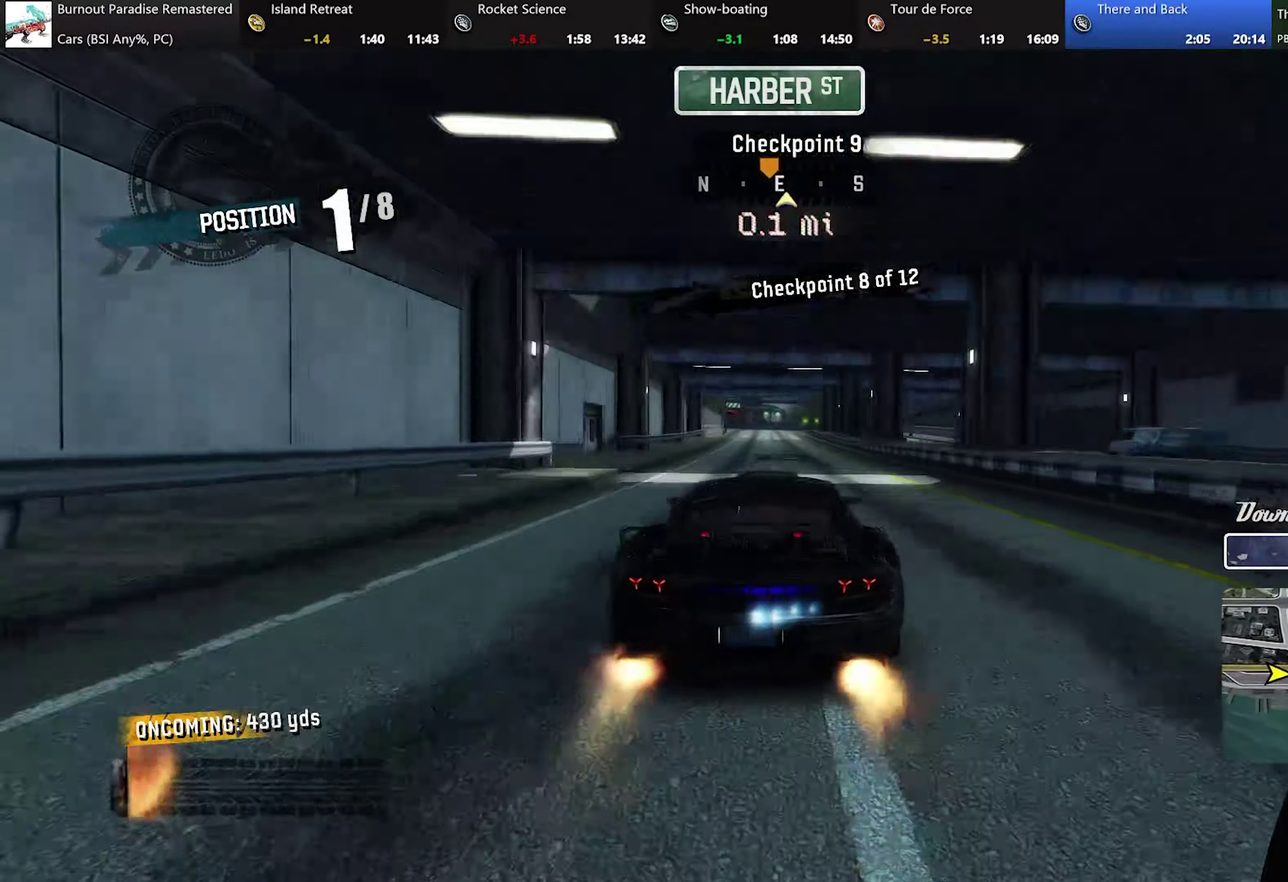
{"buttons": ["A", "R2"], "left_stick": "right", "events": [[501, "left_stick", "right"]]}
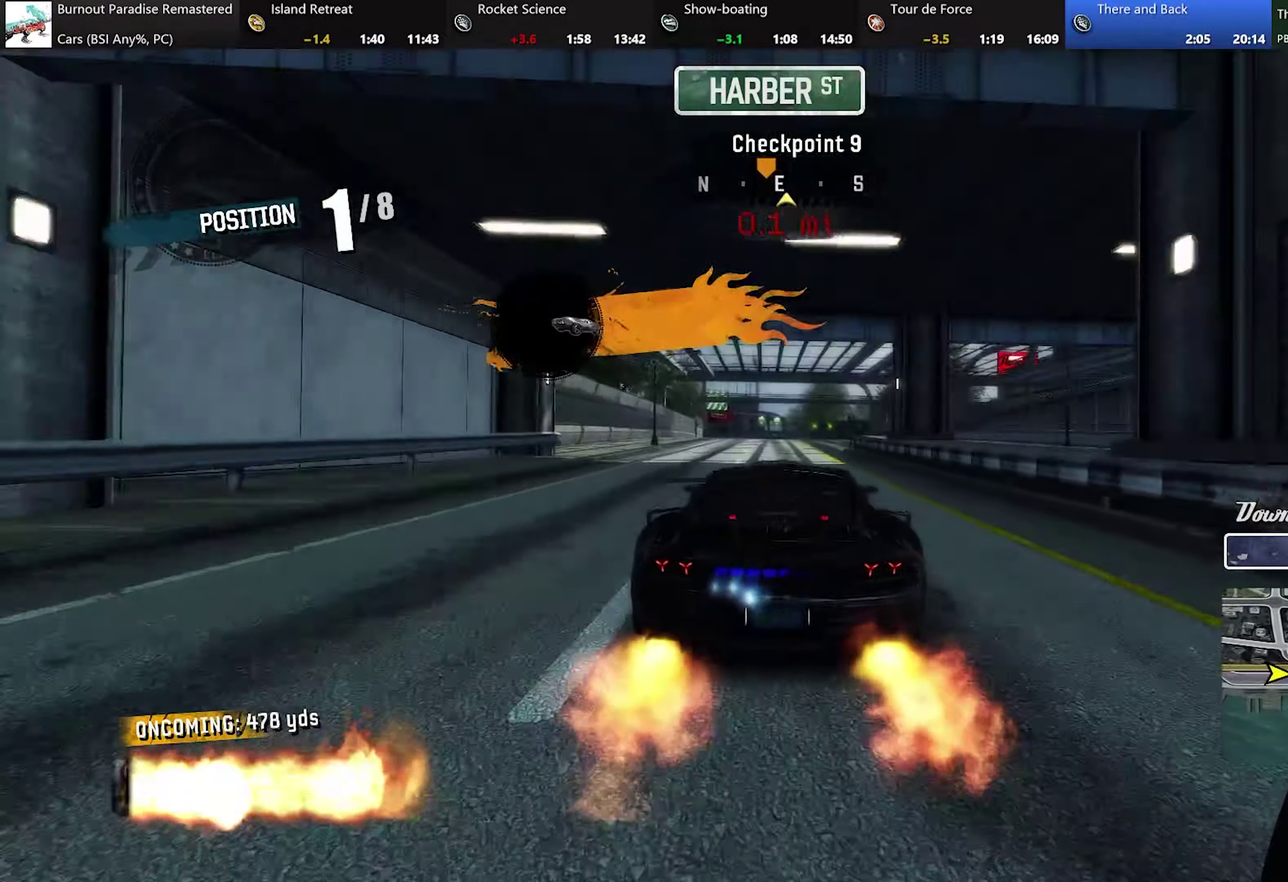
{"buttons": ["A", "R2"], "left_stick": "left", "events": [[133, "left_stick", "center"], [433, "left_stick", "left"]]}
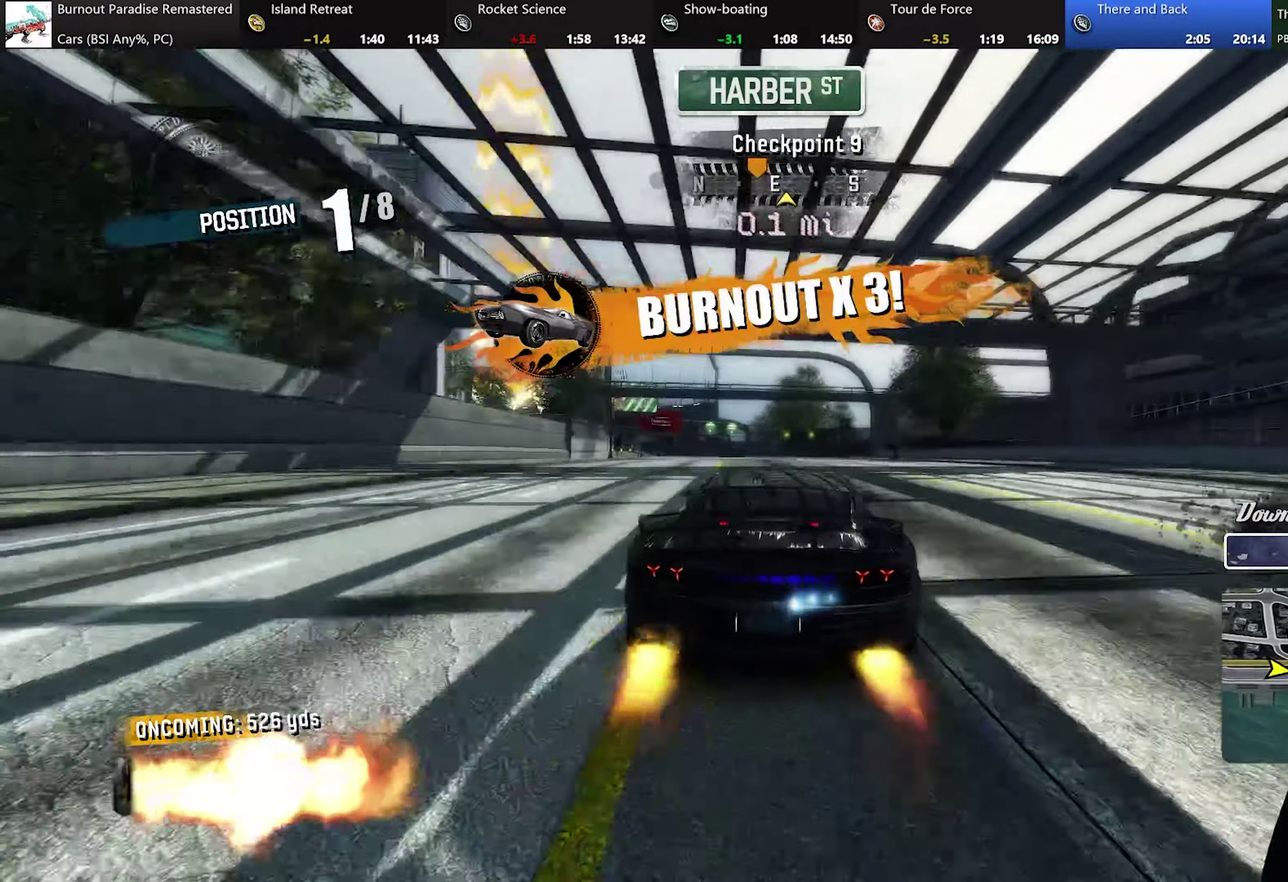
{"buttons": ["A", "R2"], "left_stick": "center", "events": [[200, "left_stick", "center"]]}
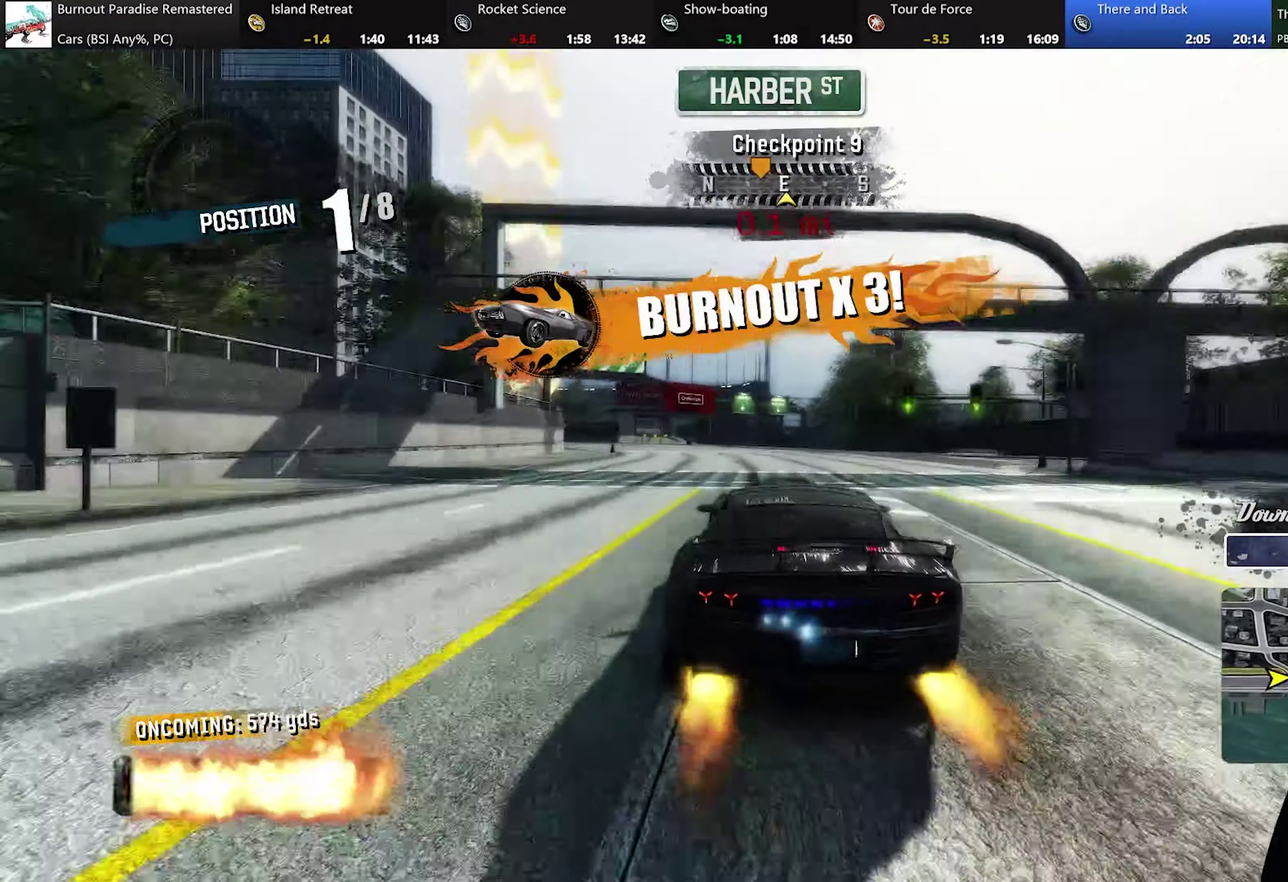
{"buttons": ["A", "R2"], "left_stick": "left", "events": [[33, "left_stick", "left"], [150, "left_stick", "up-left"], [267, "left_stick", "center"], [350, "left_stick", "left"]]}
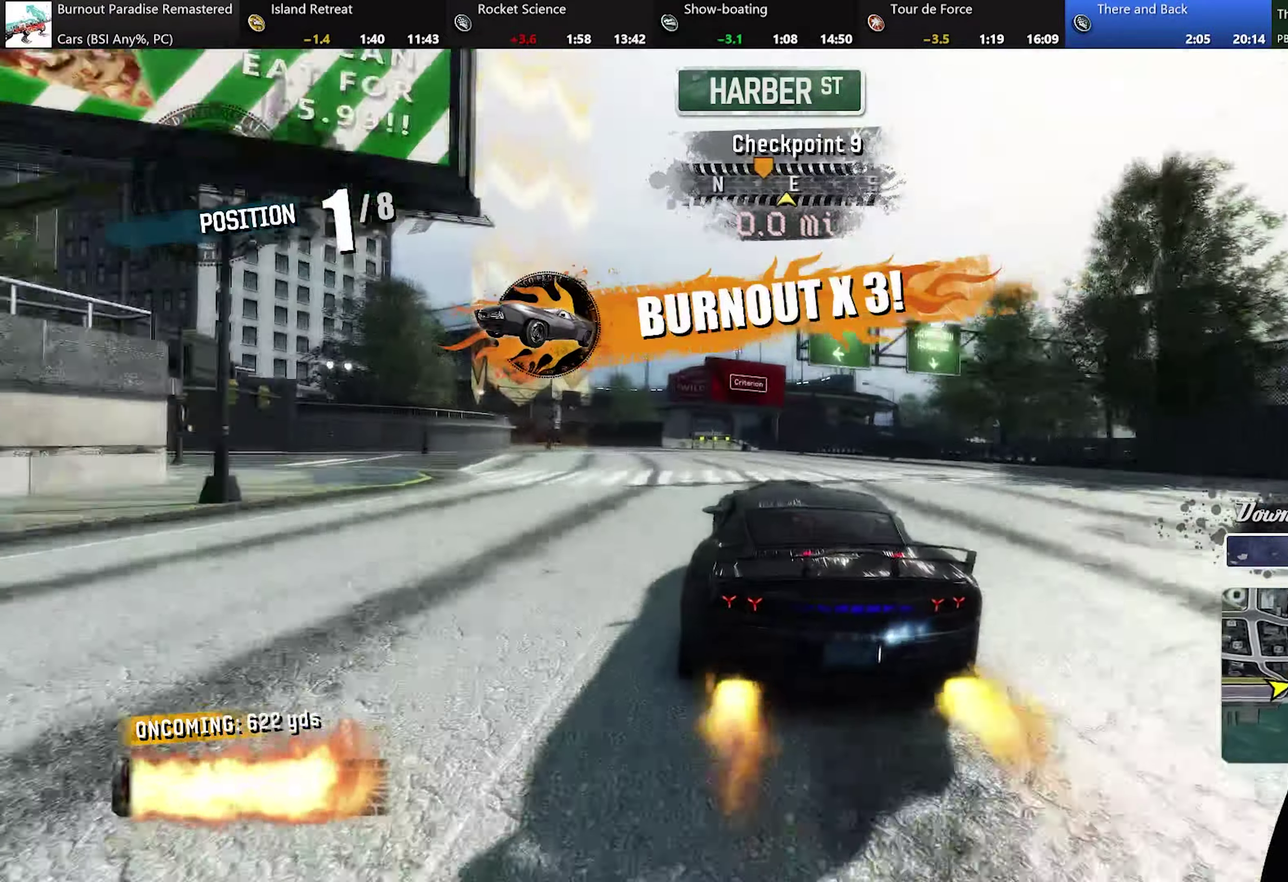
{"buttons": ["A", "R2"], "left_stick": "left", "events": [[267, "left_stick", "center"], [367, "left_stick", "left"]]}
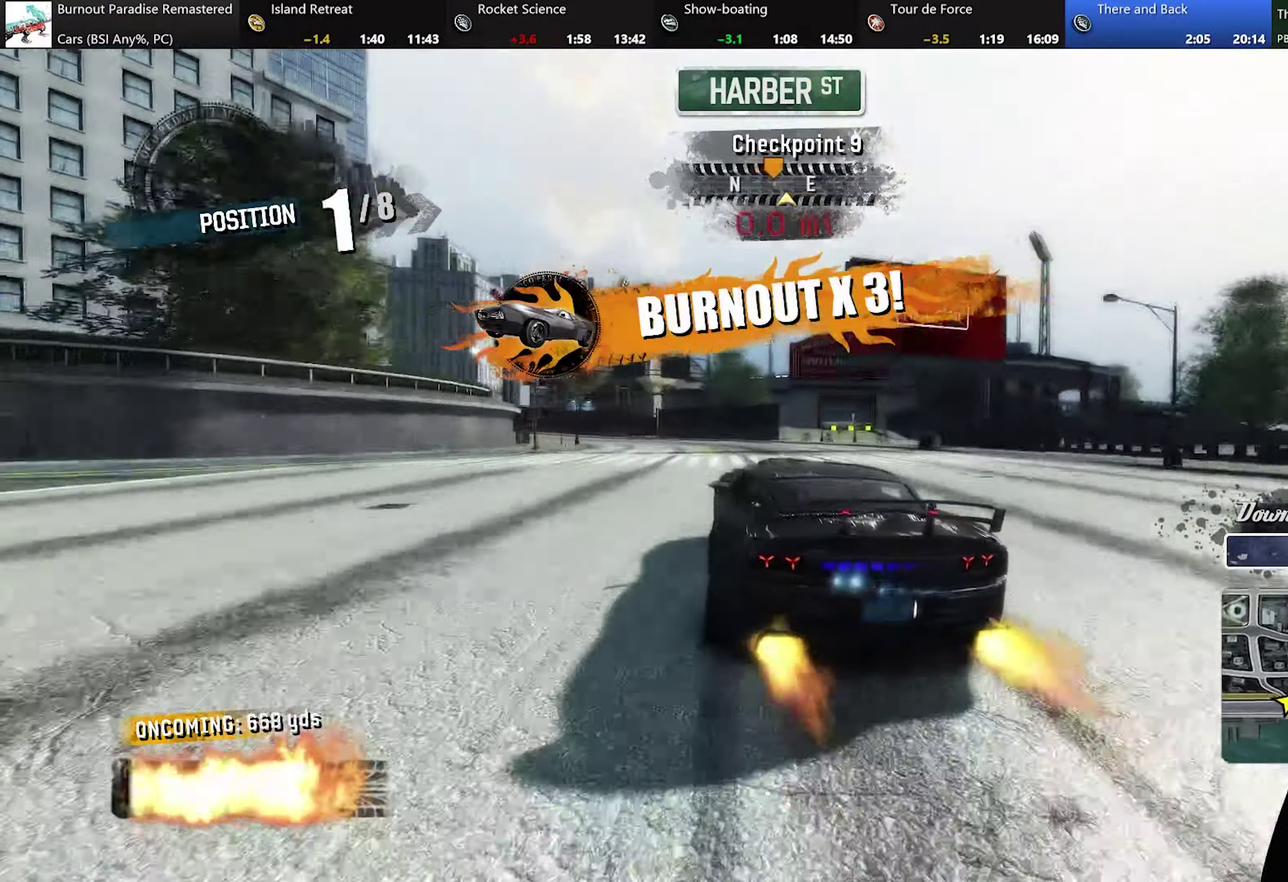
{"buttons": ["A", "R2"], "left_stick": "up-left", "events": [[250, "left_stick", "up-left"], [367, "left_stick", "center"], [484, "left_stick", "up-left"]]}
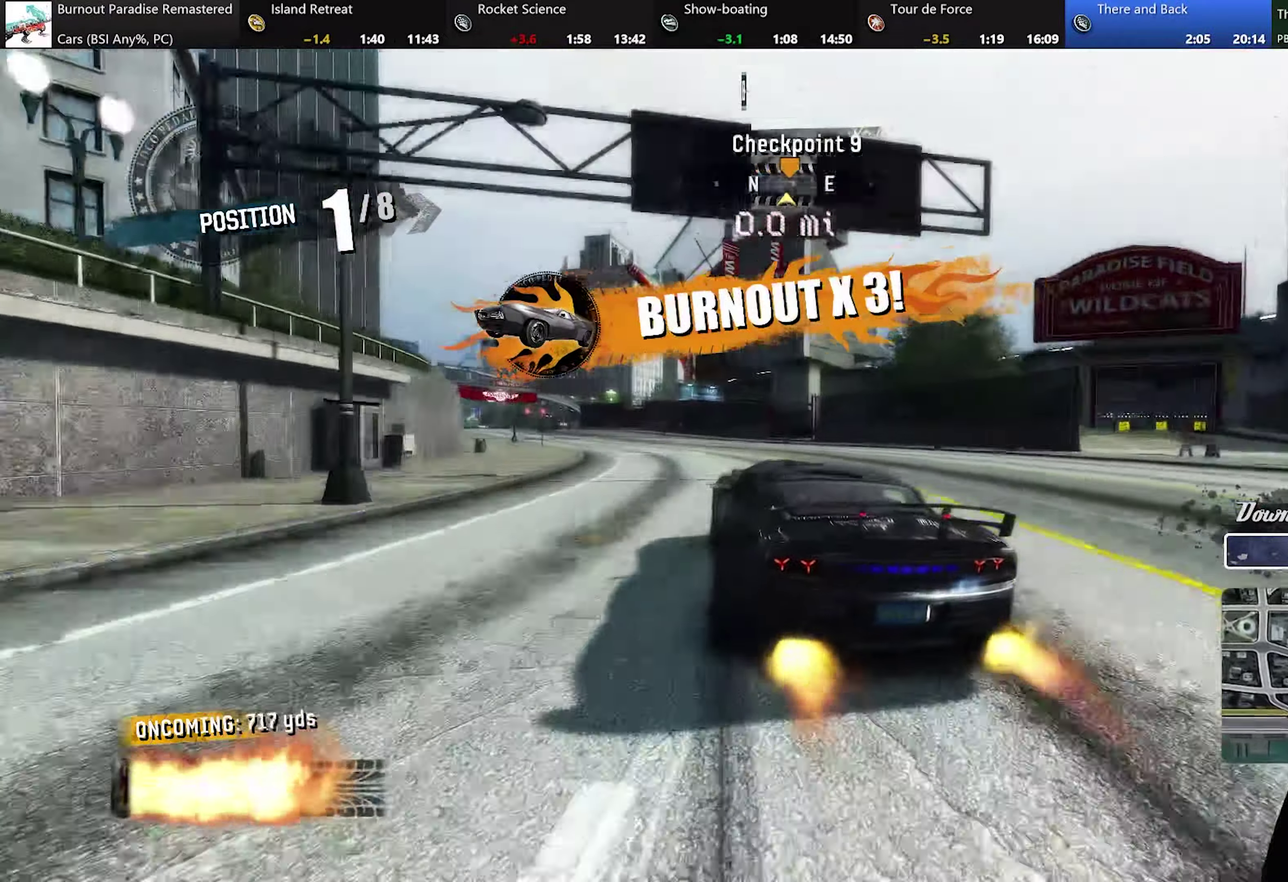
{"buttons": ["A", "R2"], "left_stick": "center", "events": [[501, "left_stick", "center"]]}
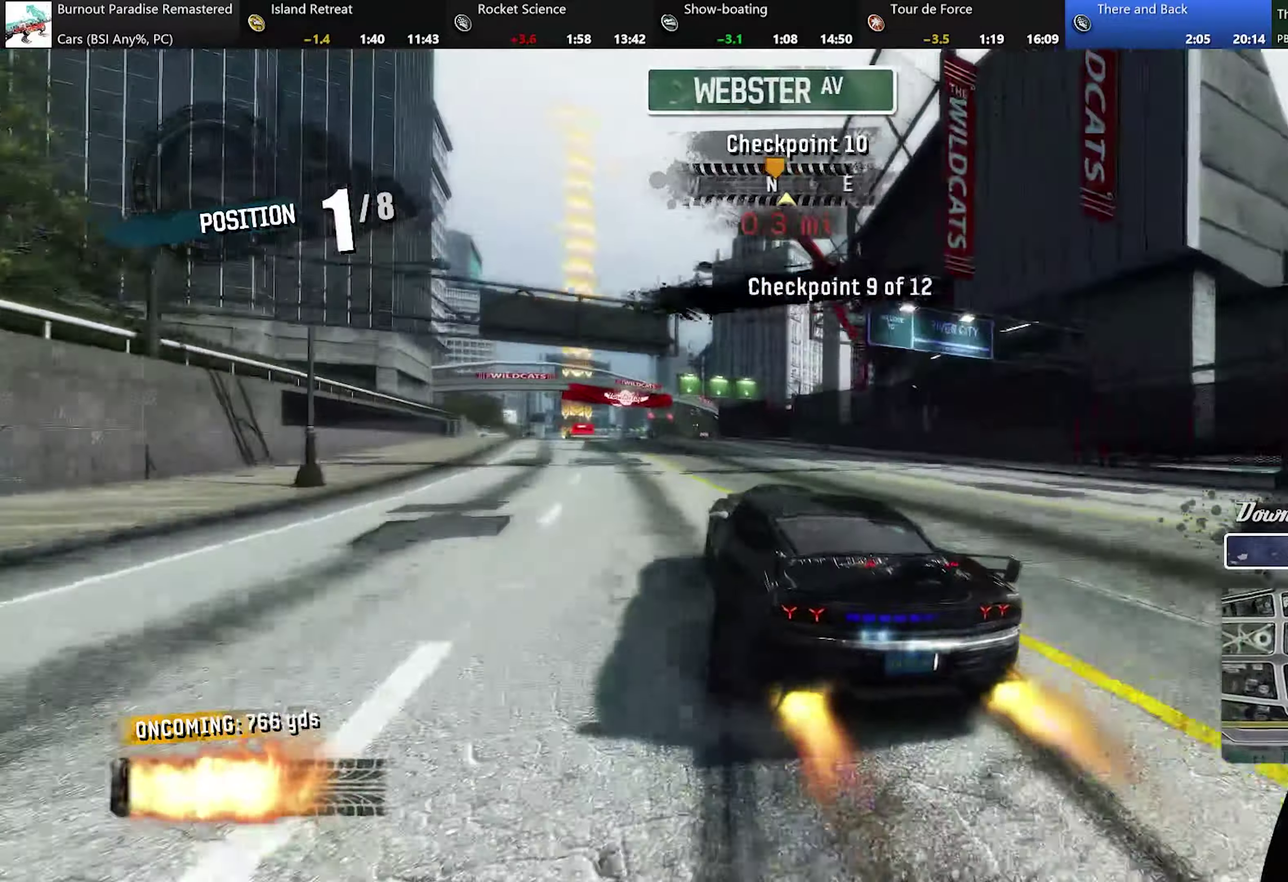
{"buttons": ["A", "R2"], "left_stick": "center", "events": [[134, "left_stick", "up-left"], [501, "left_stick", "center"]]}
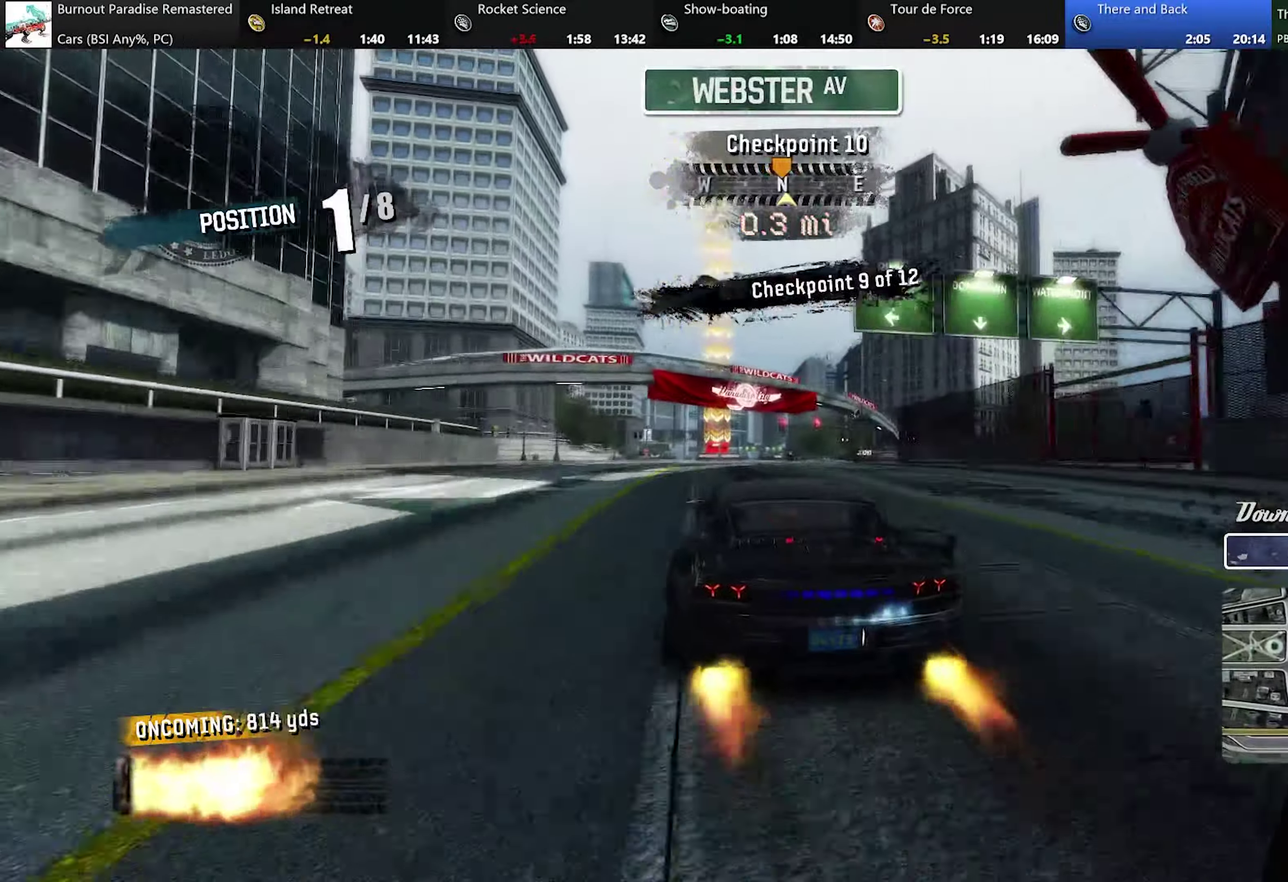
{"buttons": ["A", "R2"], "left_stick": "left", "events": [[450, "left_stick", "left"]]}
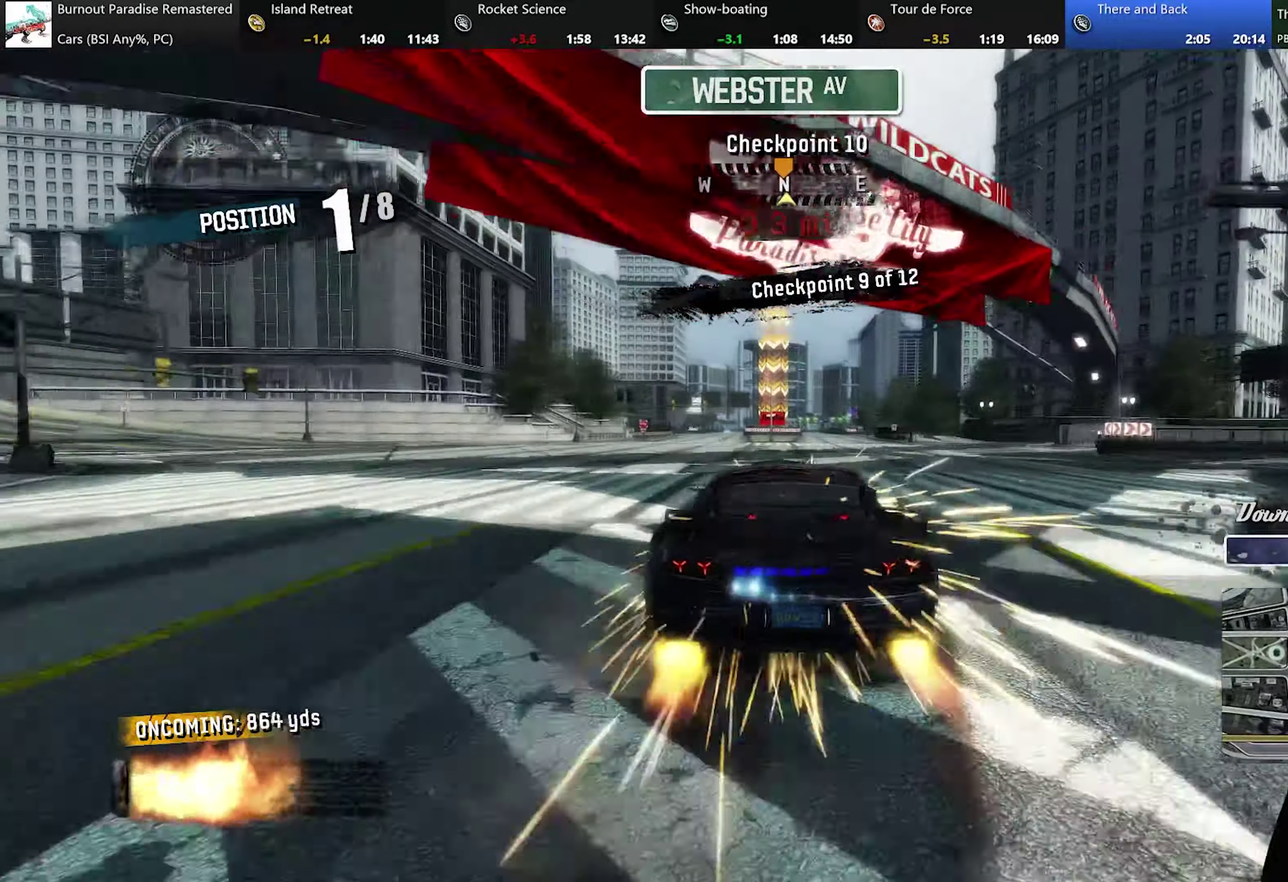
{"buttons": ["A", "R2"], "left_stick": "center", "events": [[50, "left_stick", "up-left"], [117, "left_stick", "center"]]}
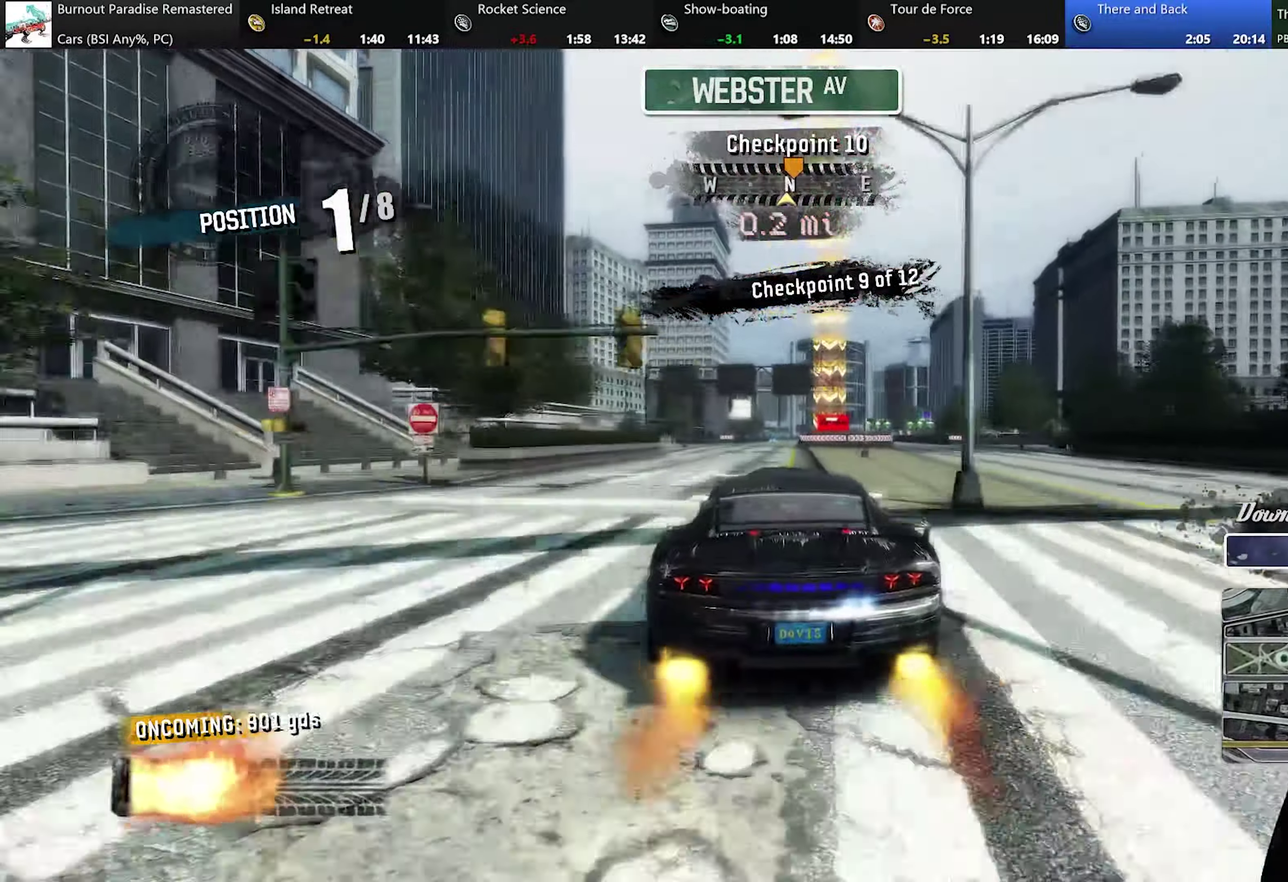
{"buttons": ["A", "R2"], "left_stick": "center", "events": [[333, "left_stick", "right"], [400, "left_stick", "center"]]}
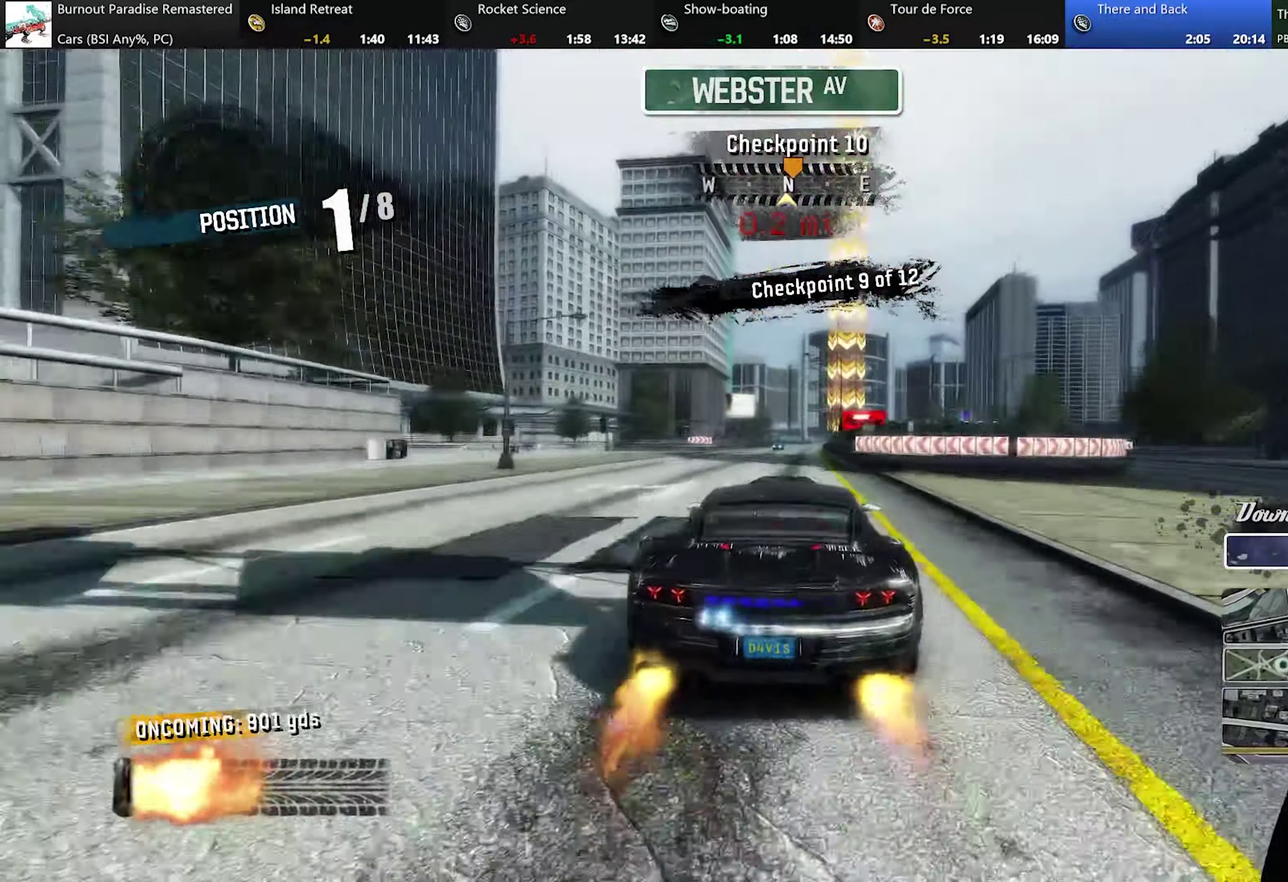
{"buttons": ["A", "R2"], "left_stick": "center", "events": []}
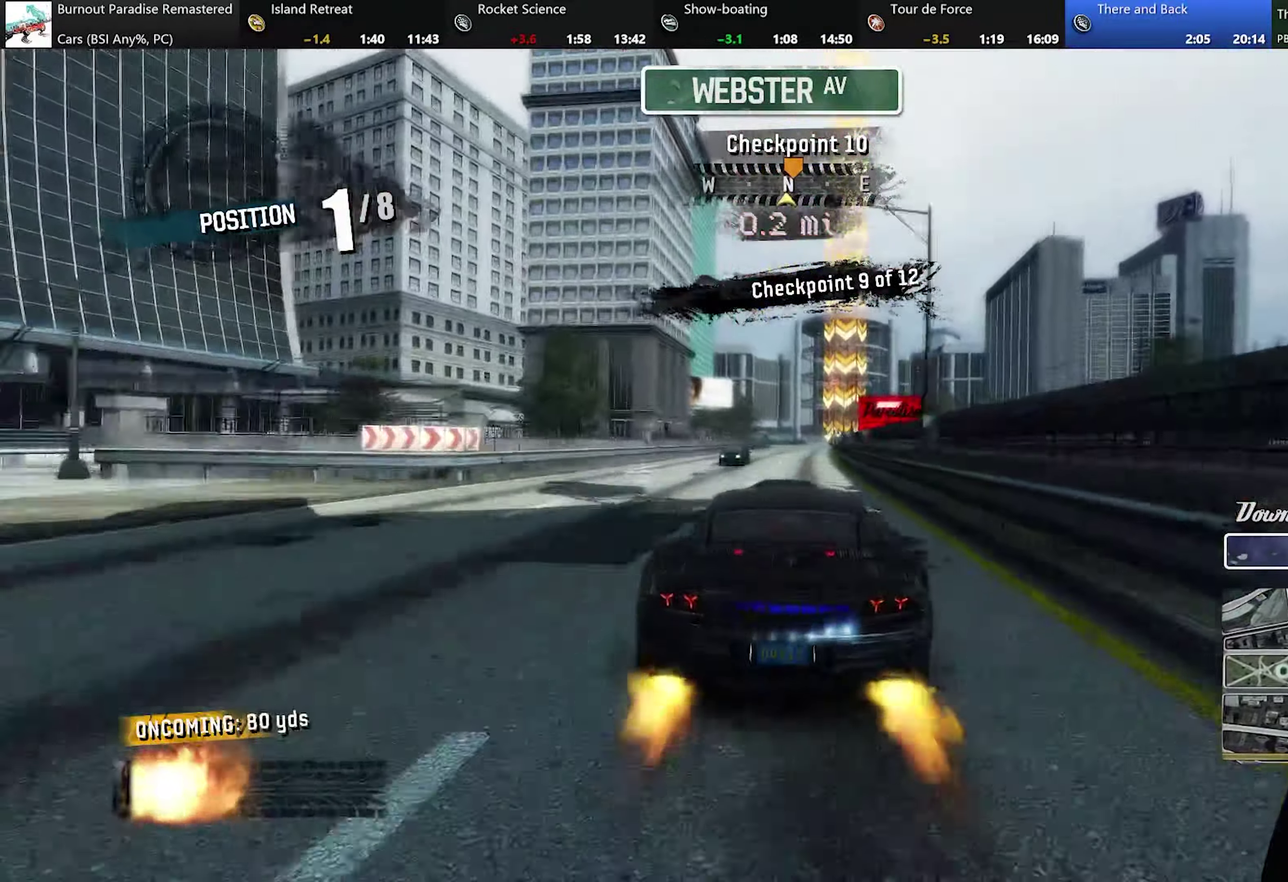
{"buttons": ["A", "R2"], "left_stick": "right", "events": [[500, "left_stick", "right"]]}
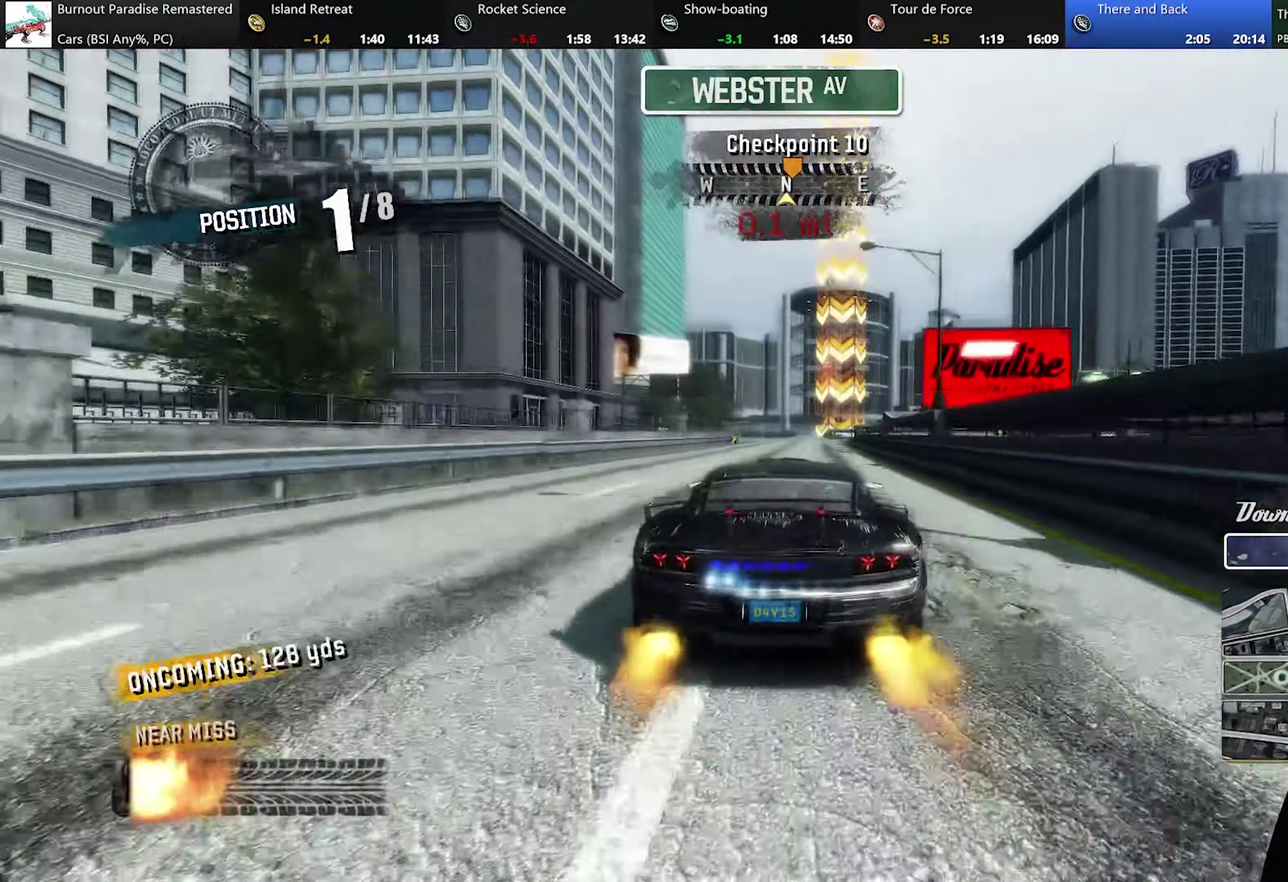
{"buttons": ["A", "R2"], "left_stick": "right", "events": [[100, "left_stick", "center"], [501, "left_stick", "right"]]}
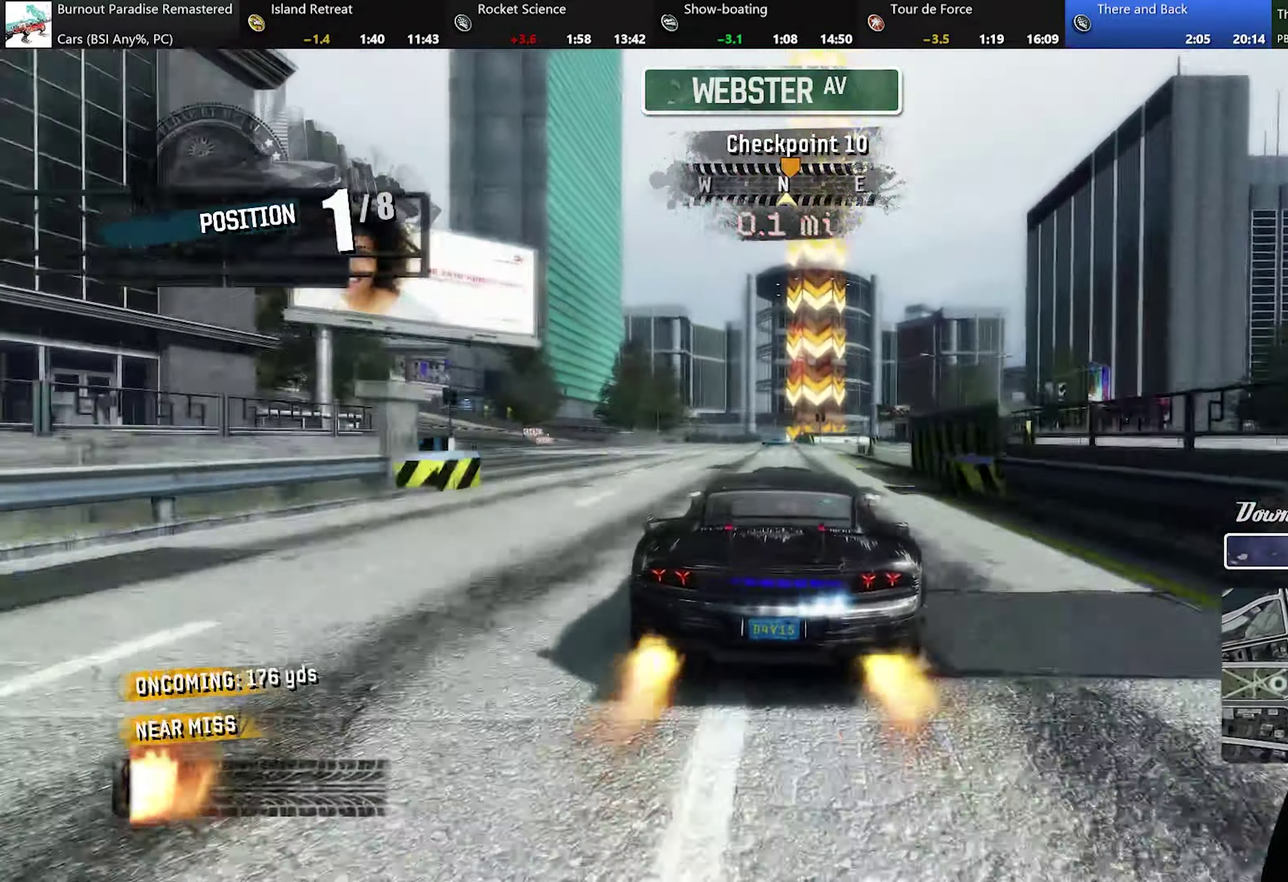
{"buttons": ["A", "R2"], "left_stick": "center", "events": [[50, "left_stick", "center"], [300, "left_stick", "left"], [400, "left_stick", "center"]]}
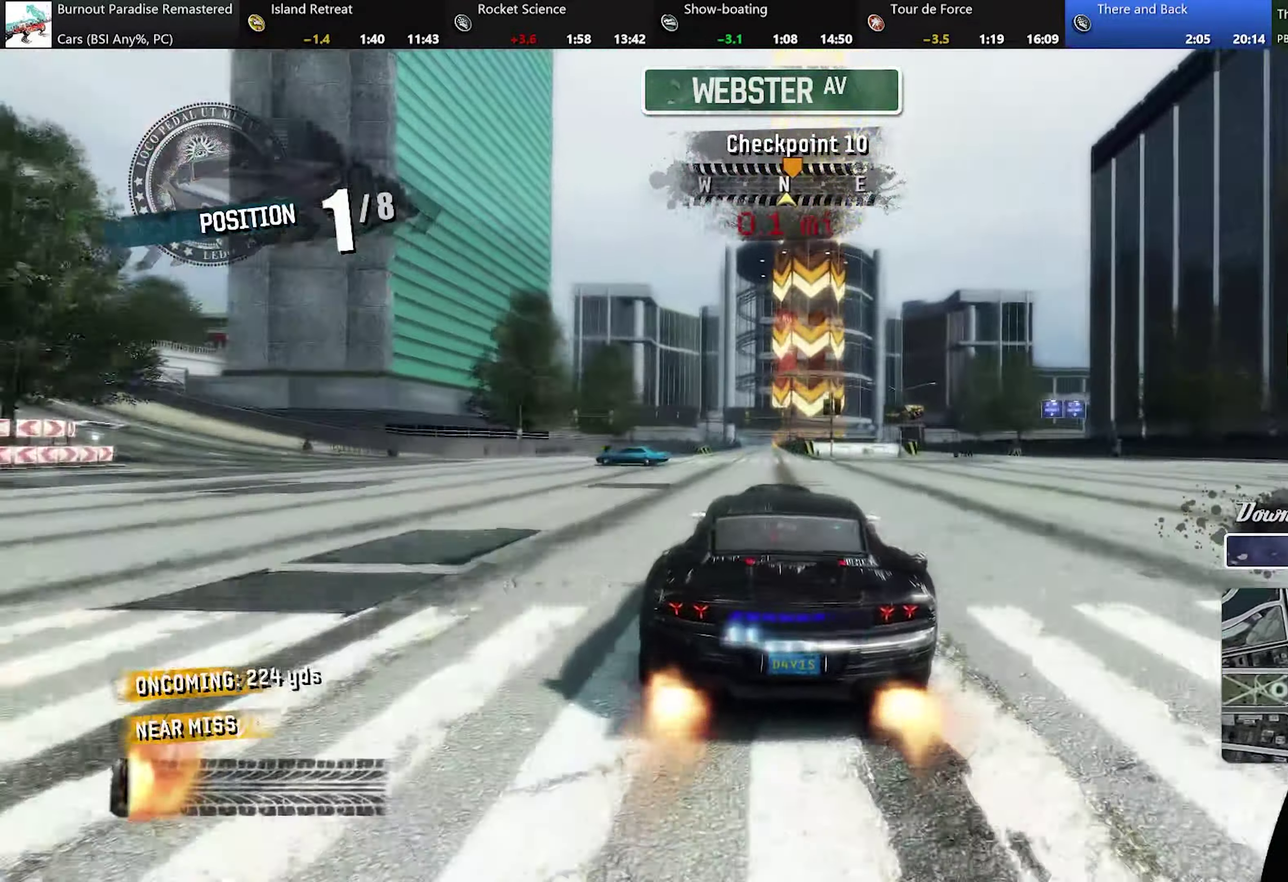
{"buttons": ["A", "R2"], "left_stick": "center", "events": [[384, "left_stick", "left"], [451, "left_stick", "up-left"], [501, "left_stick", "center"]]}
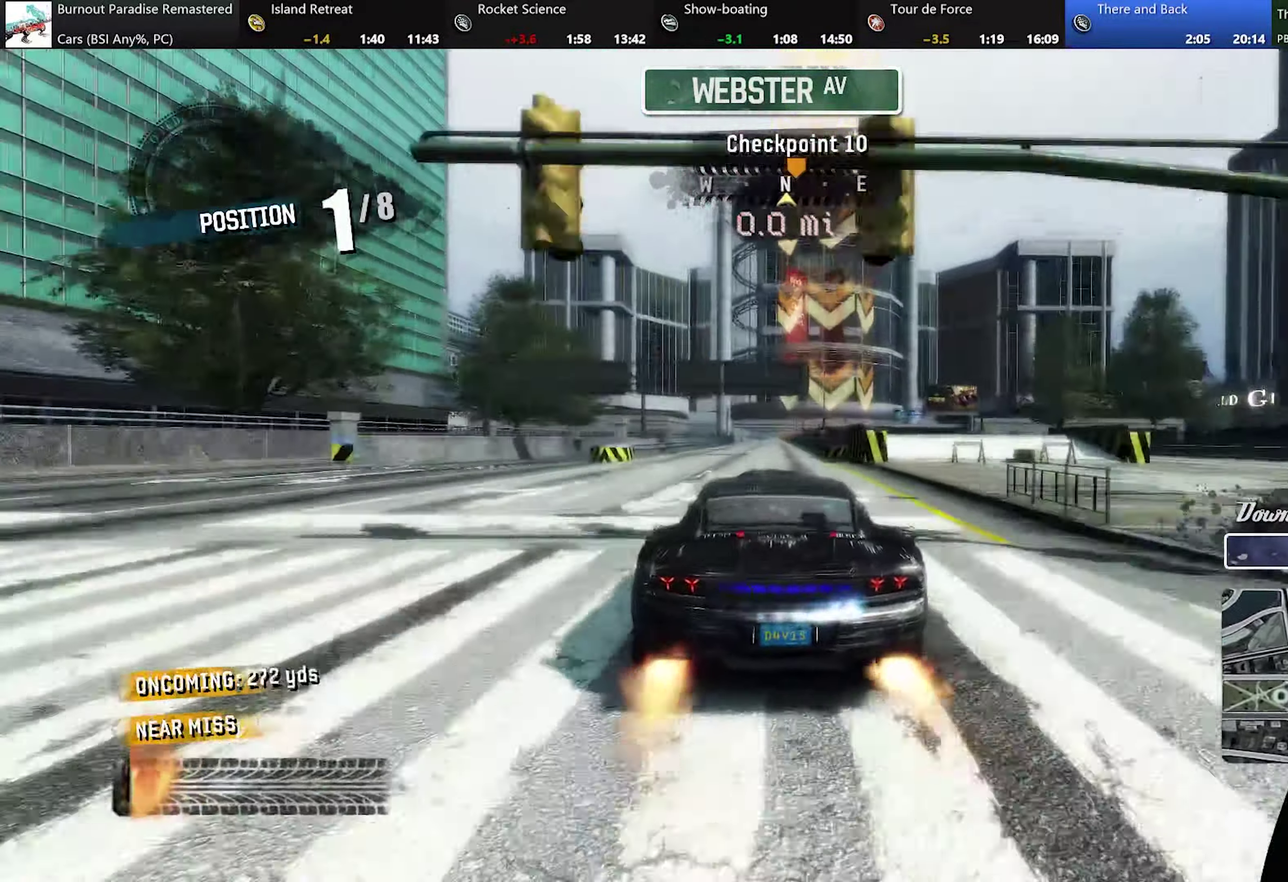
{"buttons": ["A", "R2"], "left_stick": "center", "events": [[300, "left_stick", "right"], [350, "left_stick", "center"]]}
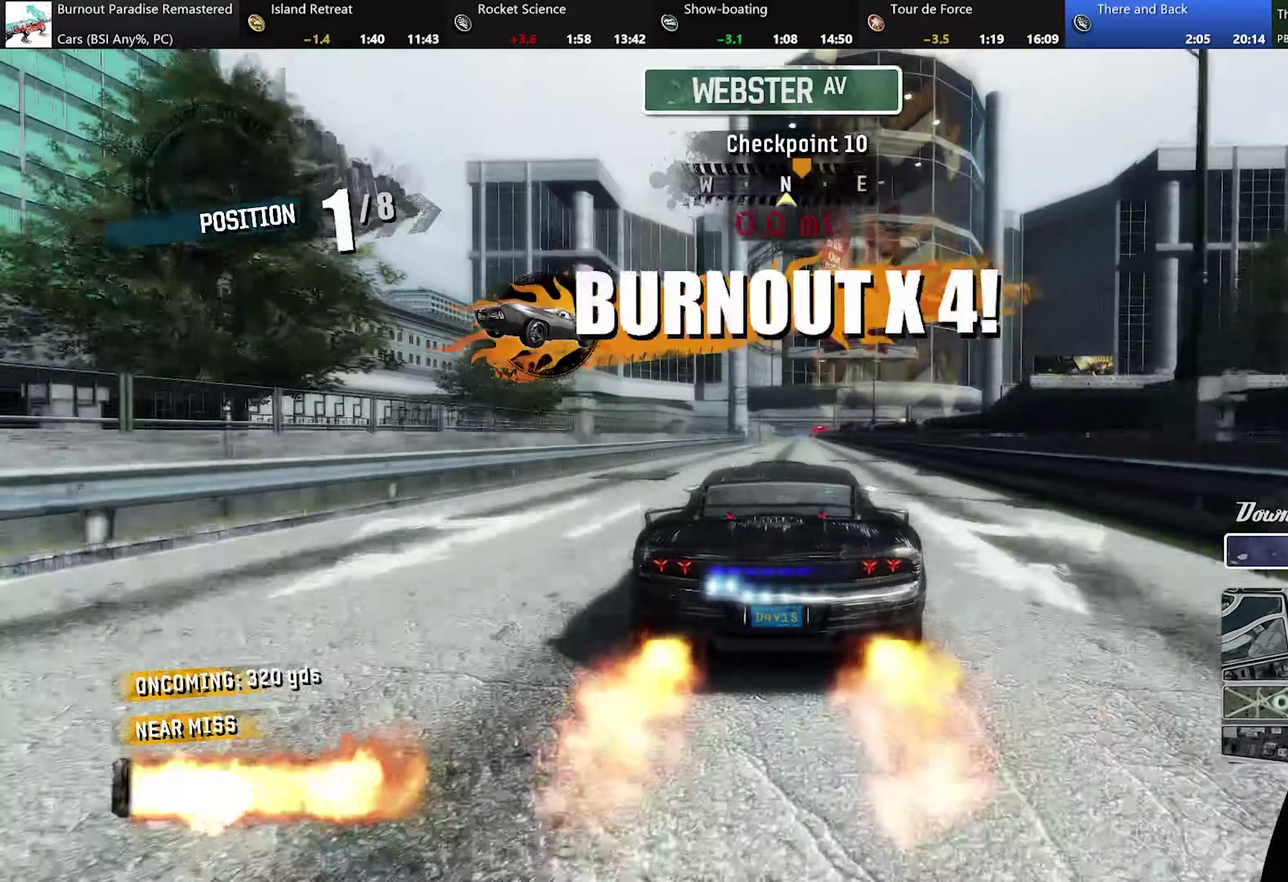
{"buttons": ["A", "R2"], "left_stick": "center", "events": [[251, "left_stick", "right"], [317, "left_stick", "center"]]}
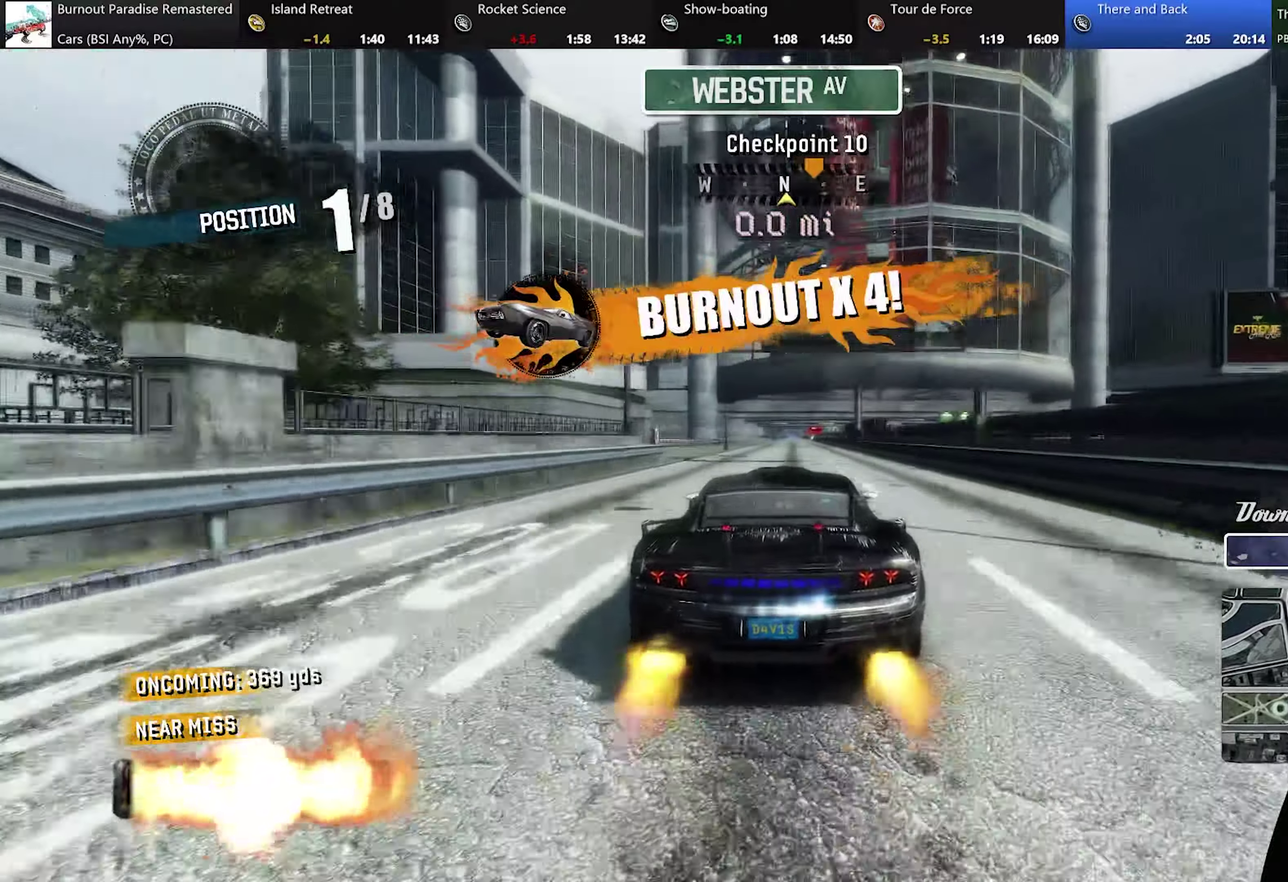
{"buttons": ["A", "R2"], "left_stick": "center", "events": []}
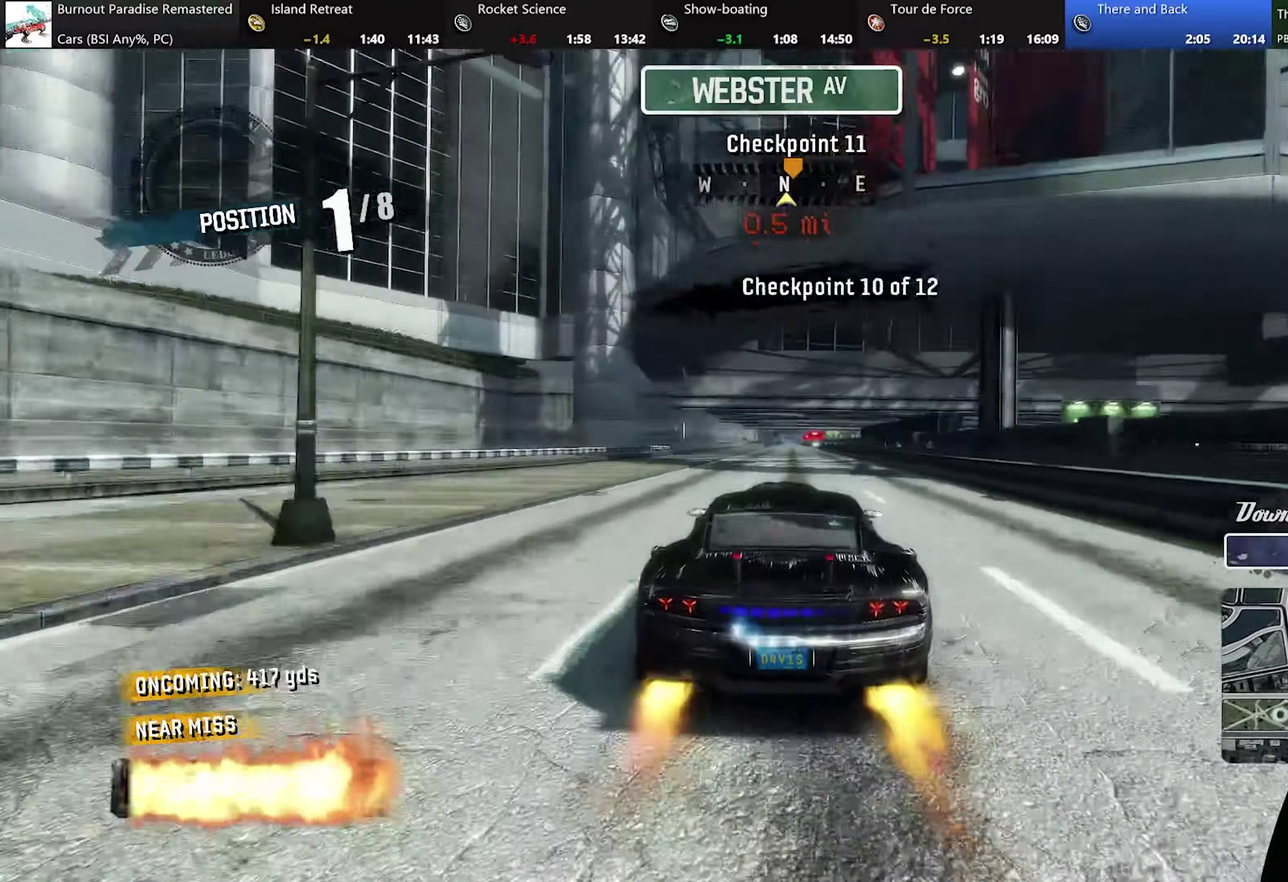
{"buttons": ["A", "R2"], "left_stick": "center", "events": []}
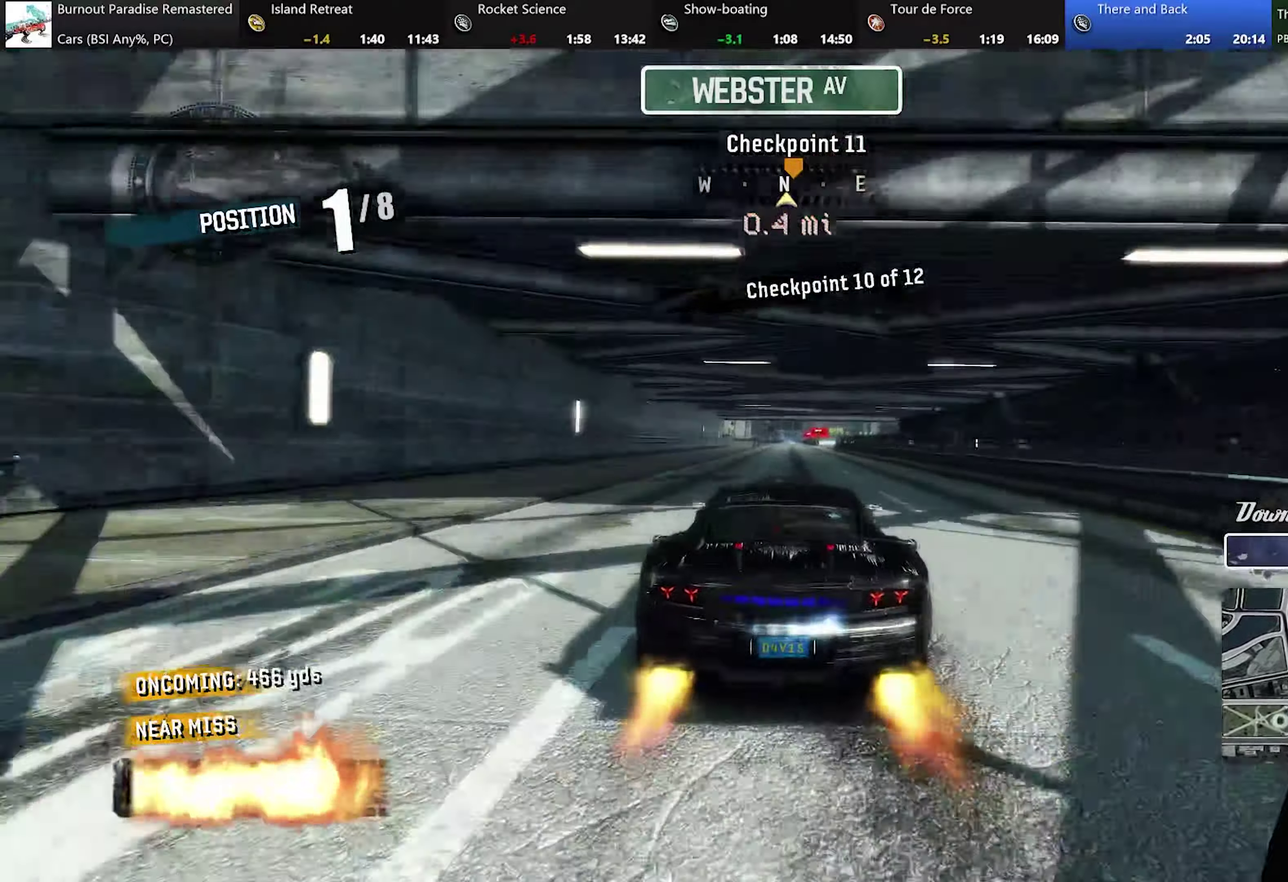
{"buttons": ["A", "R2"], "left_stick": "center", "events": []}
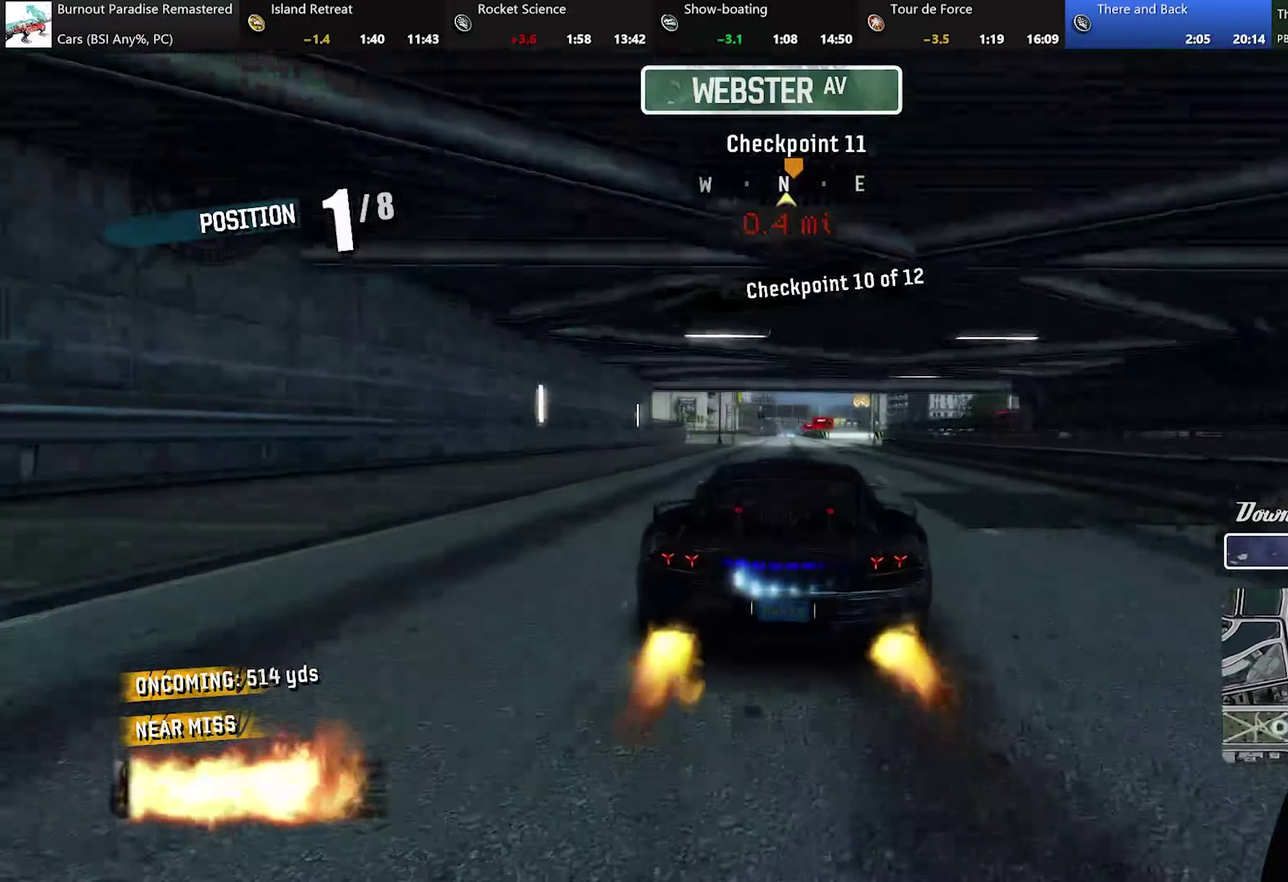
{"buttons": ["A", "R2"], "left_stick": "center", "events": [[101, "left_stick", "up-left"], [184, "left_stick", "center"]]}
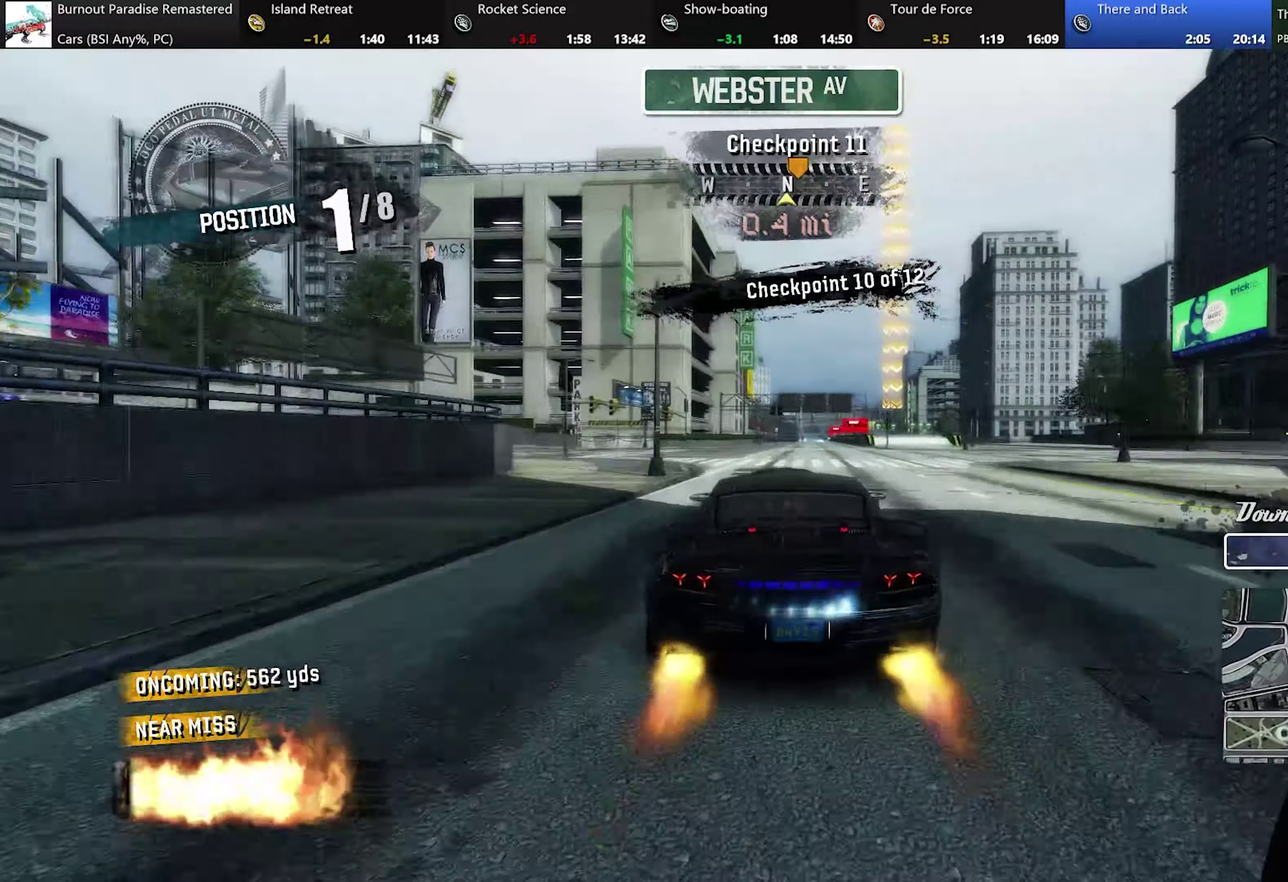
{"buttons": ["A", "R2"], "left_stick": "center", "events": [[50, "left_stick", "right"], [100, "left_stick", "center"]]}
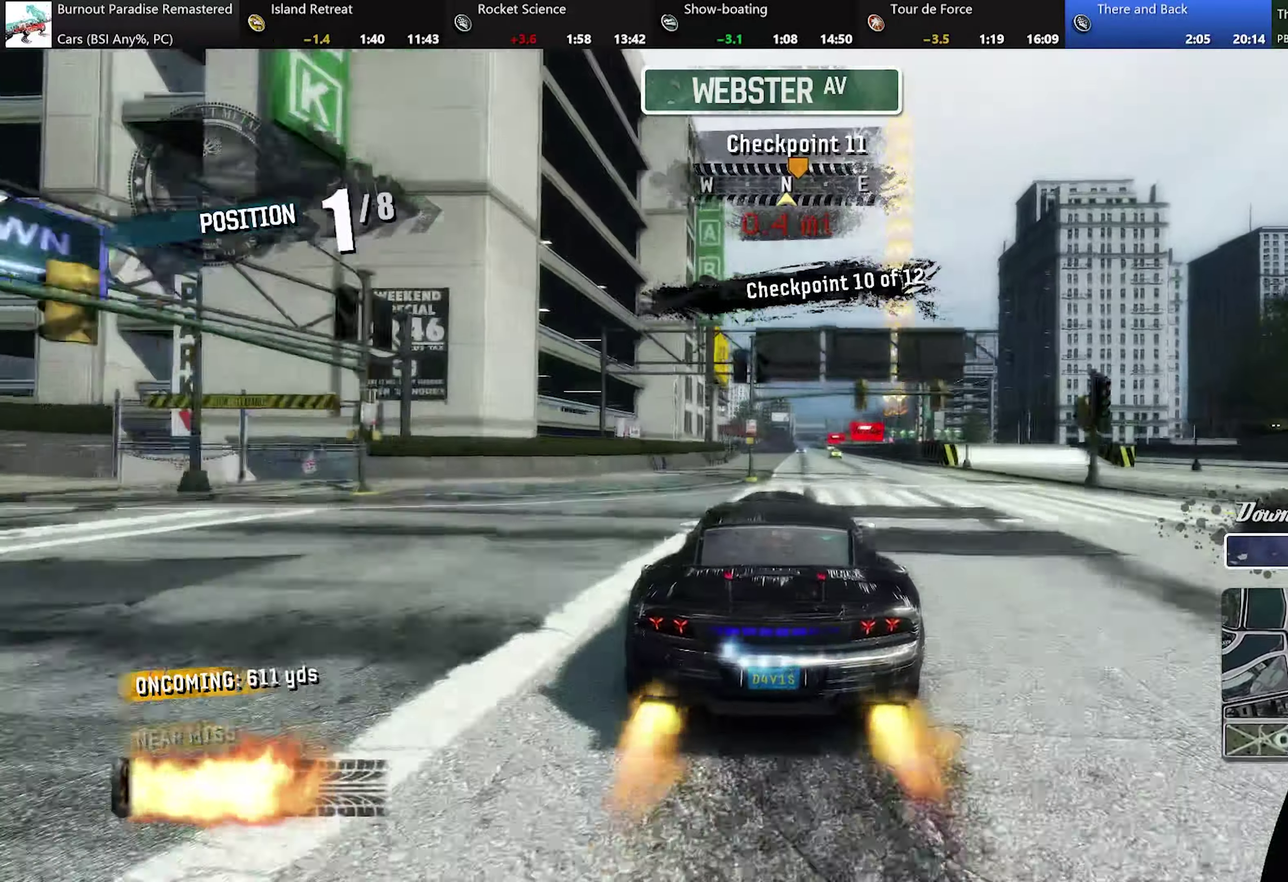
{"buttons": ["A", "R2"], "left_stick": "center", "events": []}